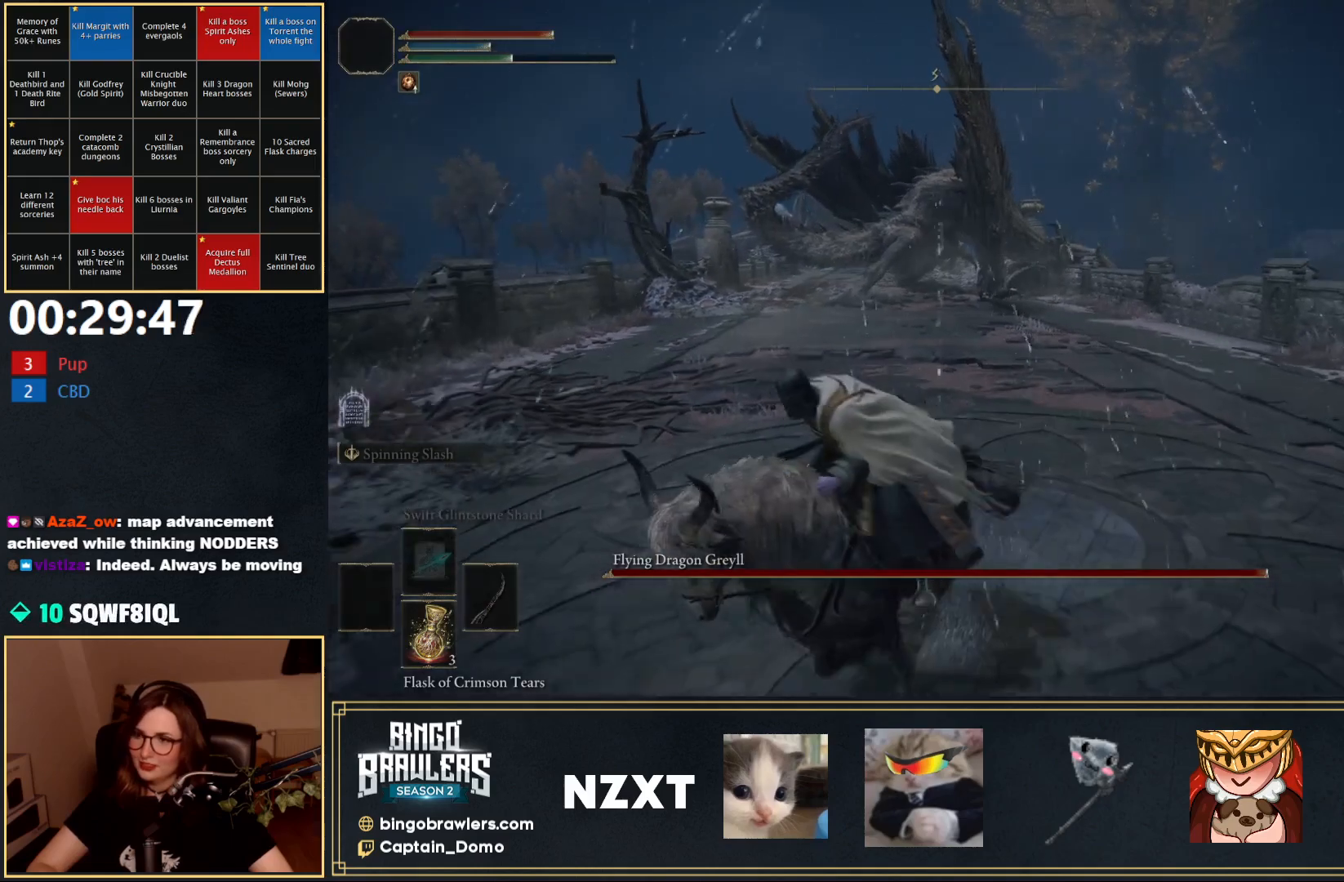
Gameplay with a controller (Xbox layout); each line is a JSON object with the inputs held at the frame after it. "events" lists button and stick changes between this image and that frame as [ms after this image, input, new state], when the widget could be followed in between.
{"buttons": [], "left_stick": "down", "right_stick": "center", "events": [[33, "left_stick", "down"]]}
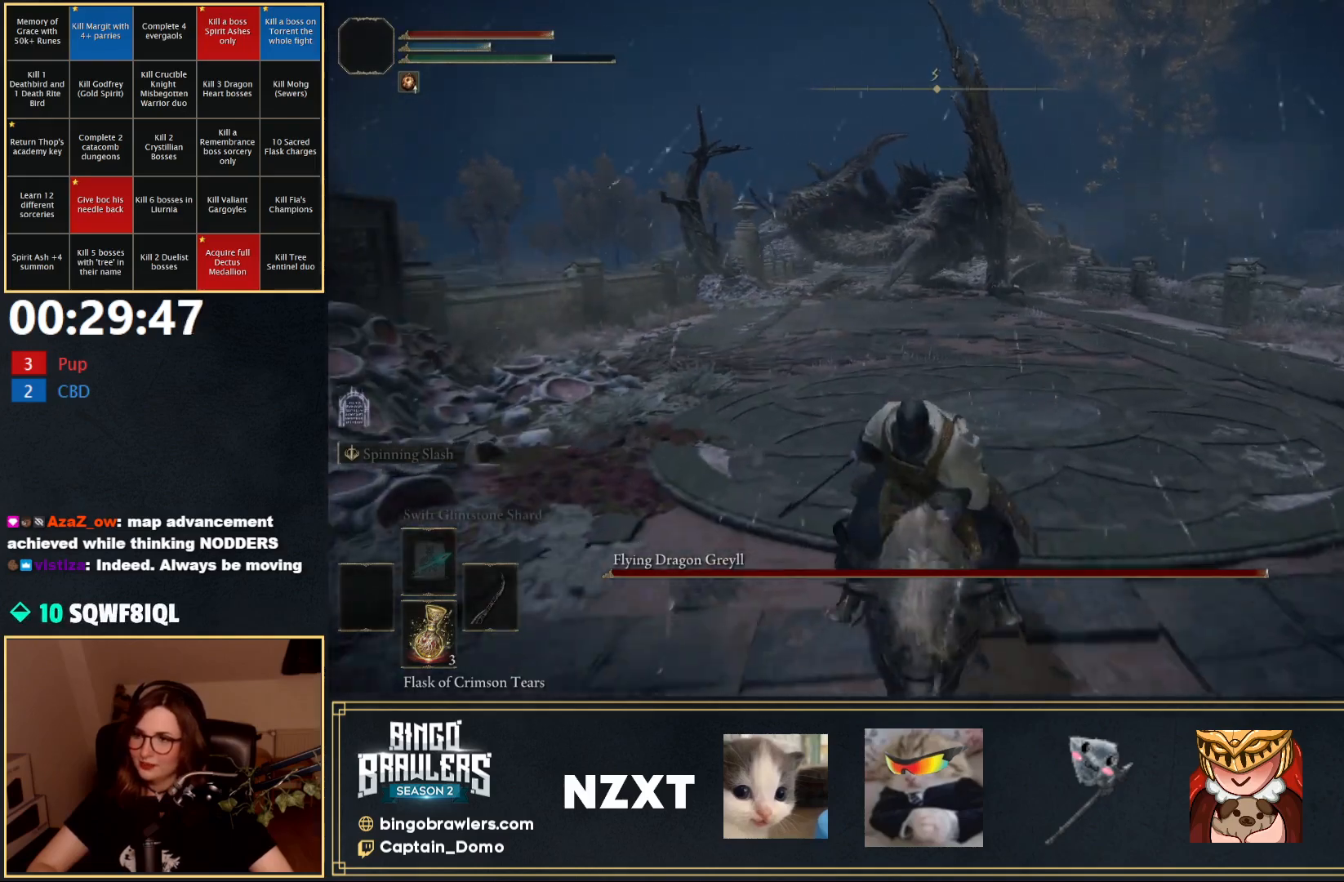
{"buttons": [], "left_stick": "down", "right_stick": "center", "events": []}
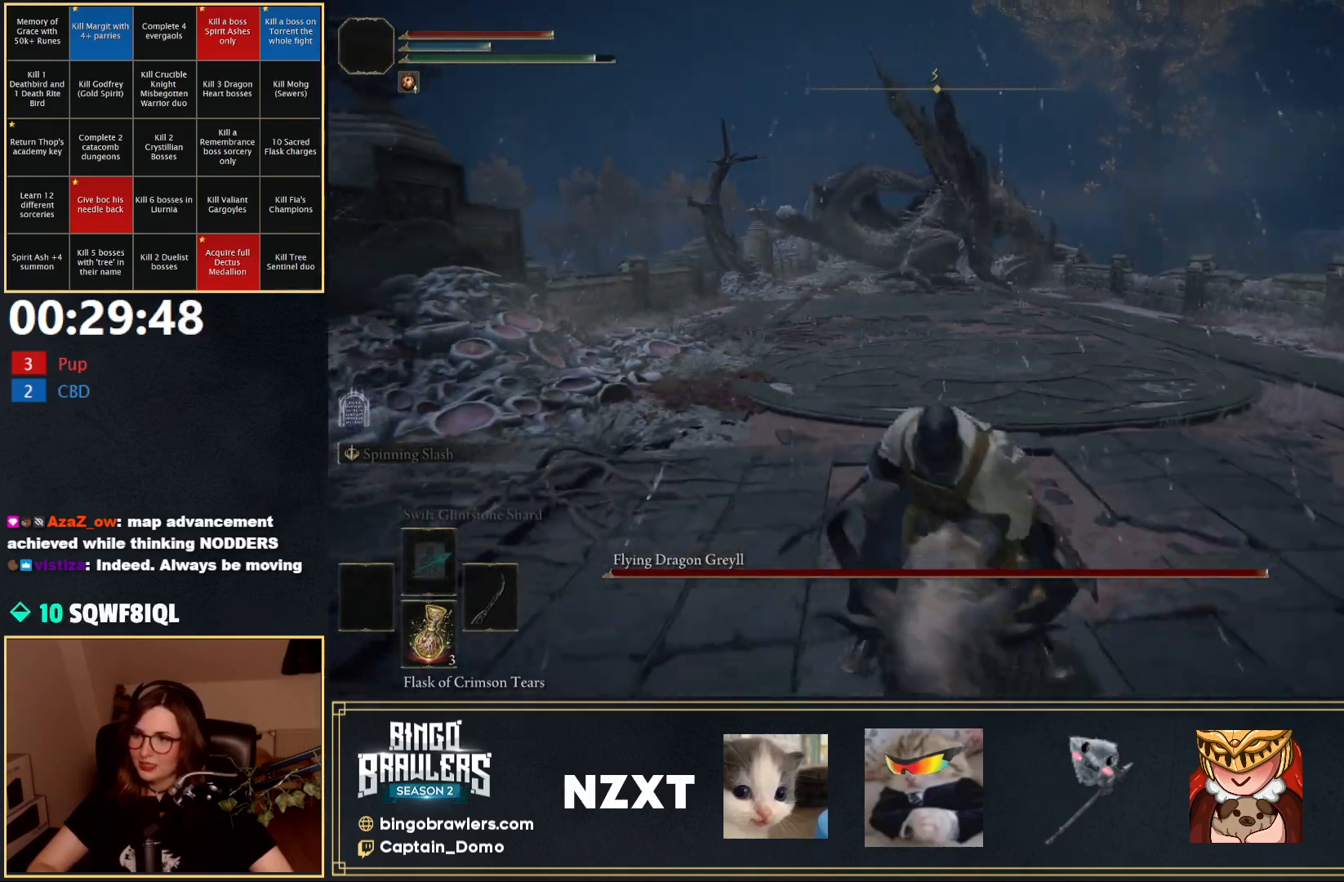
{"buttons": [], "left_stick": "down", "right_stick": "center", "events": []}
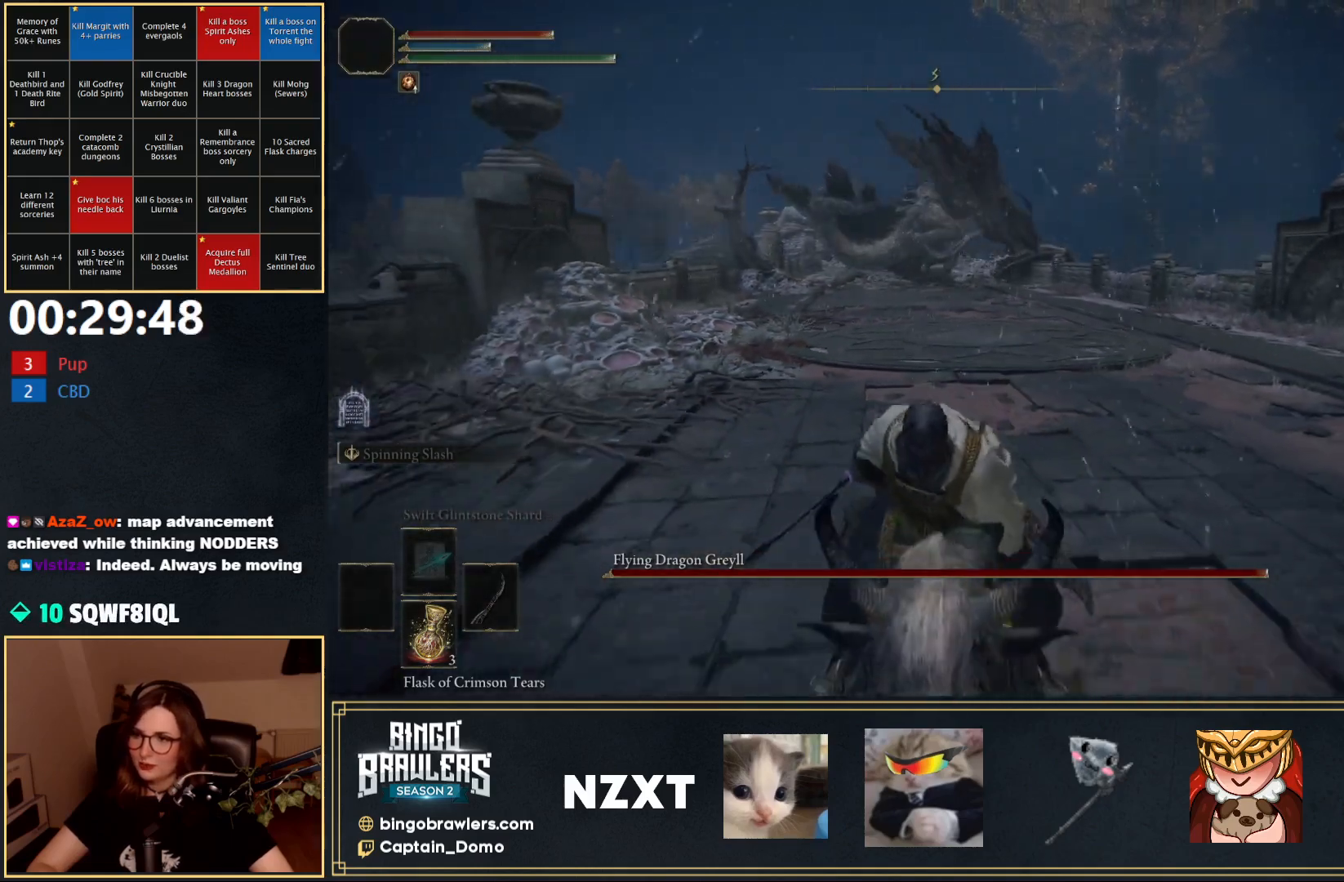
{"buttons": [], "left_stick": "down", "right_stick": "center", "events": [[83, "right_stick", "left"], [250, "right_stick", "center"]]}
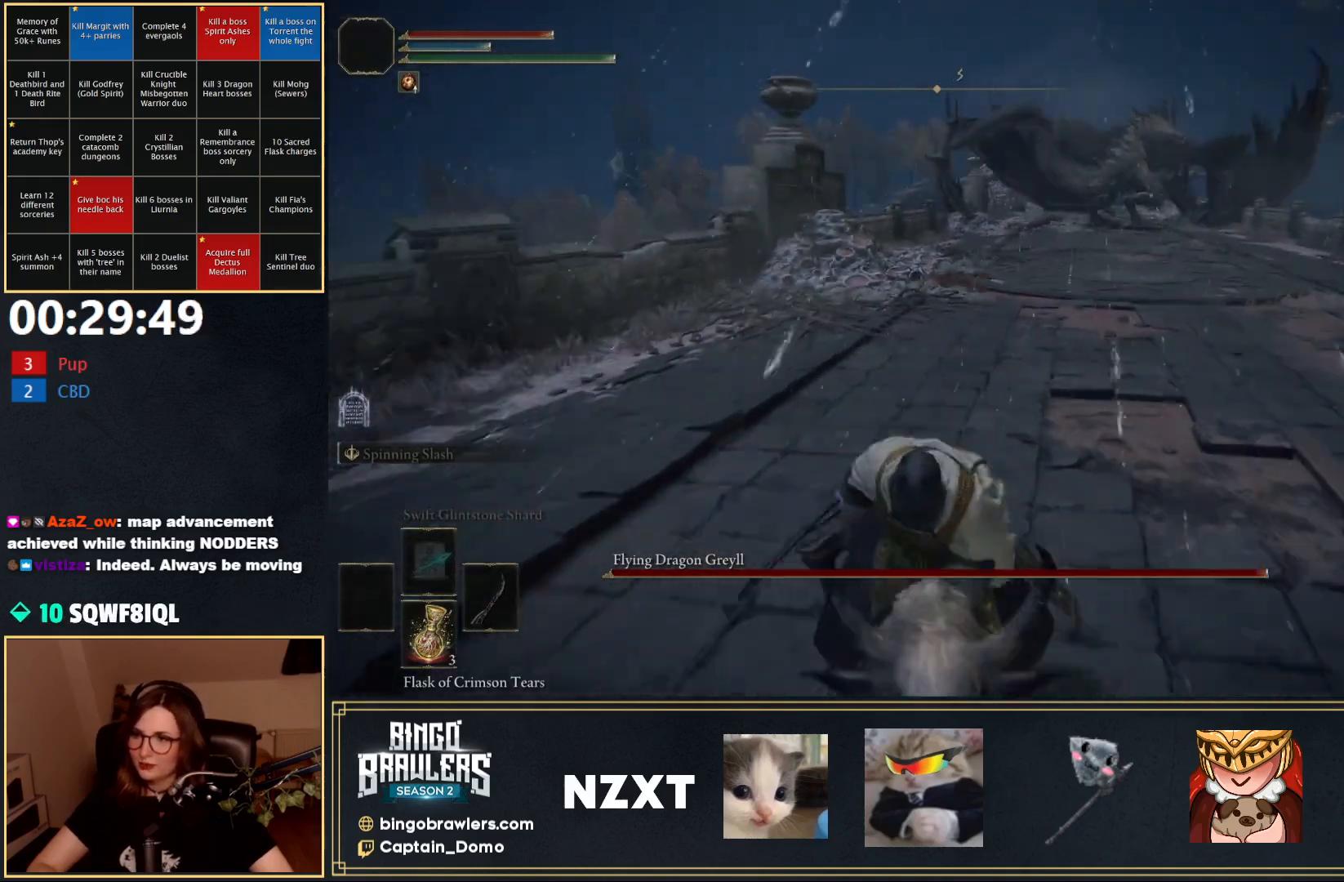
{"buttons": [], "left_stick": "down", "right_stick": "center", "events": []}
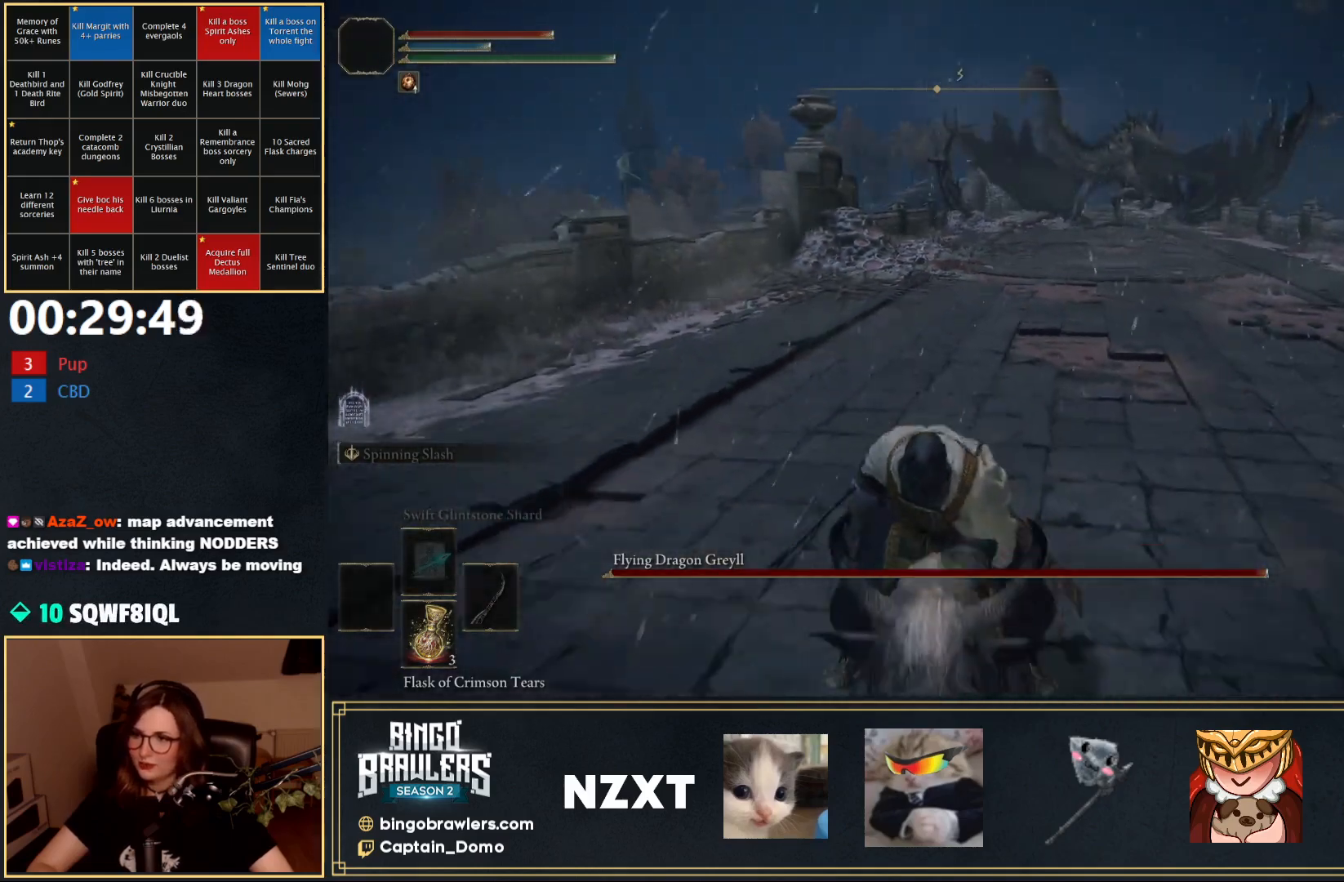
{"buttons": [], "left_stick": "up", "right_stick": "center", "events": [[50, "left_stick", "left"], [117, "left_stick", "up"]]}
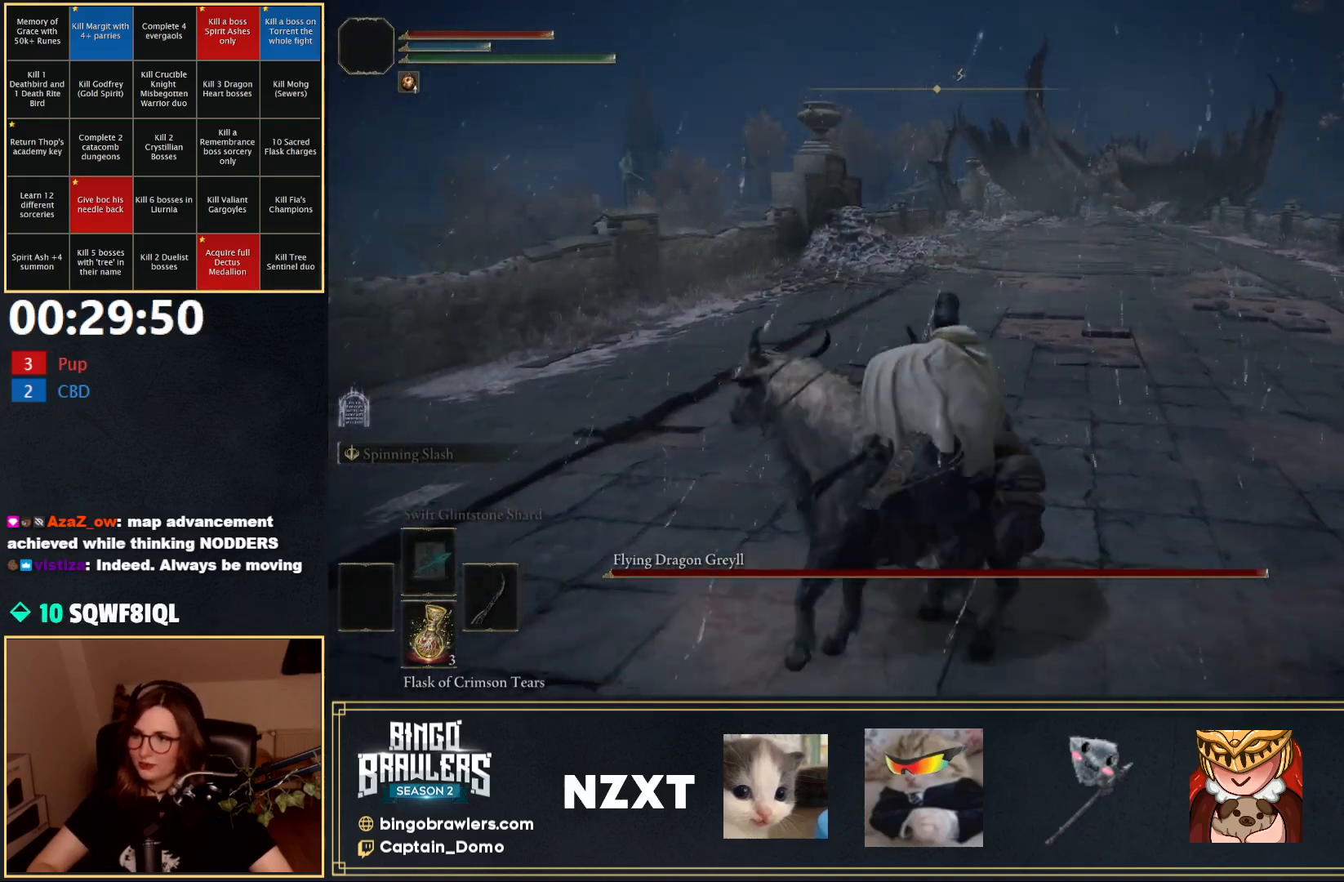
{"buttons": ["B"], "left_stick": "up", "right_stick": "center", "events": [[450, "B", "down"]]}
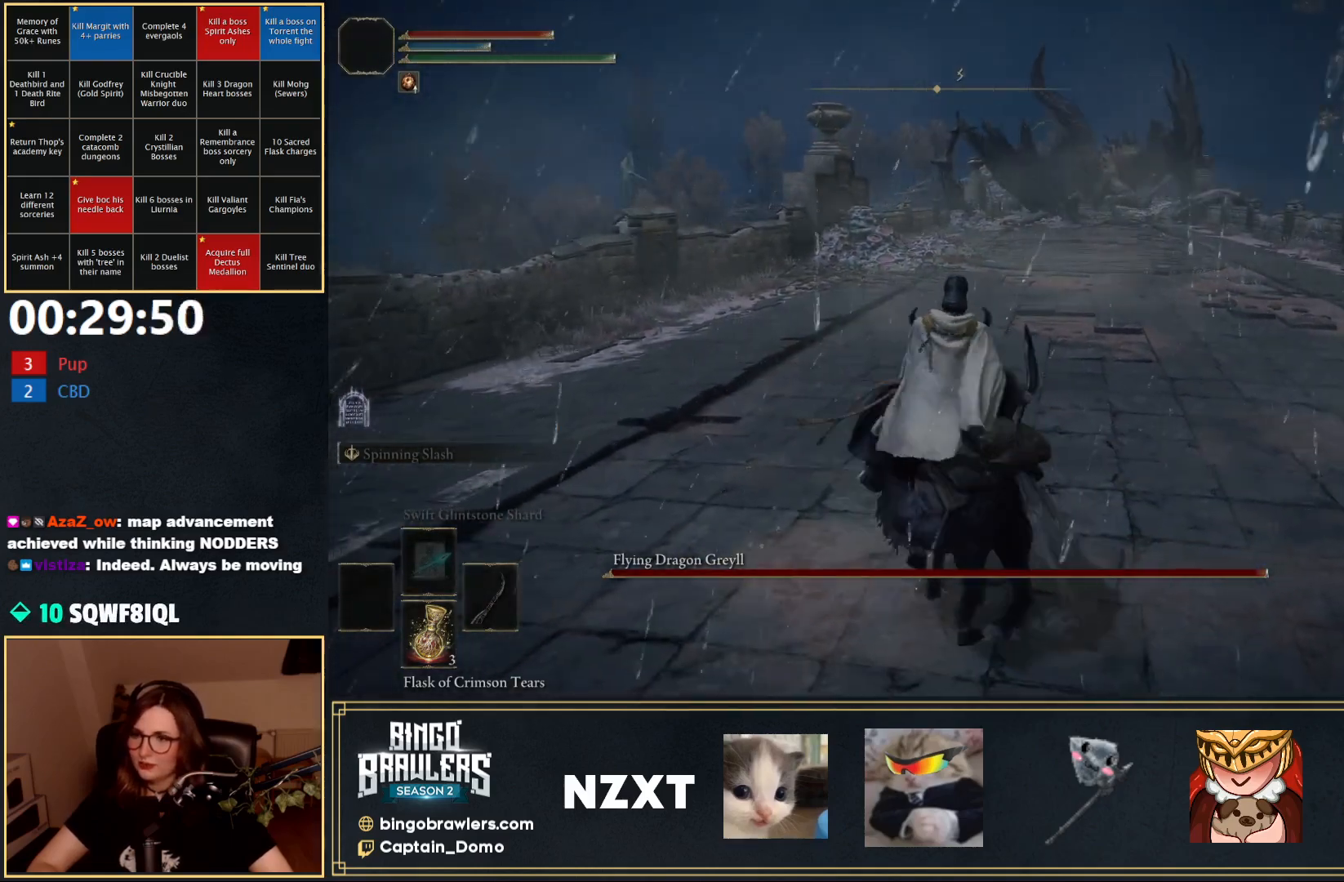
{"buttons": ["B"], "left_stick": "up", "right_stick": "center", "events": [[67, "B", "up"], [150, "B", "down"], [250, "B", "up"], [300, "B", "down"], [383, "B", "up"], [483, "B", "down"]]}
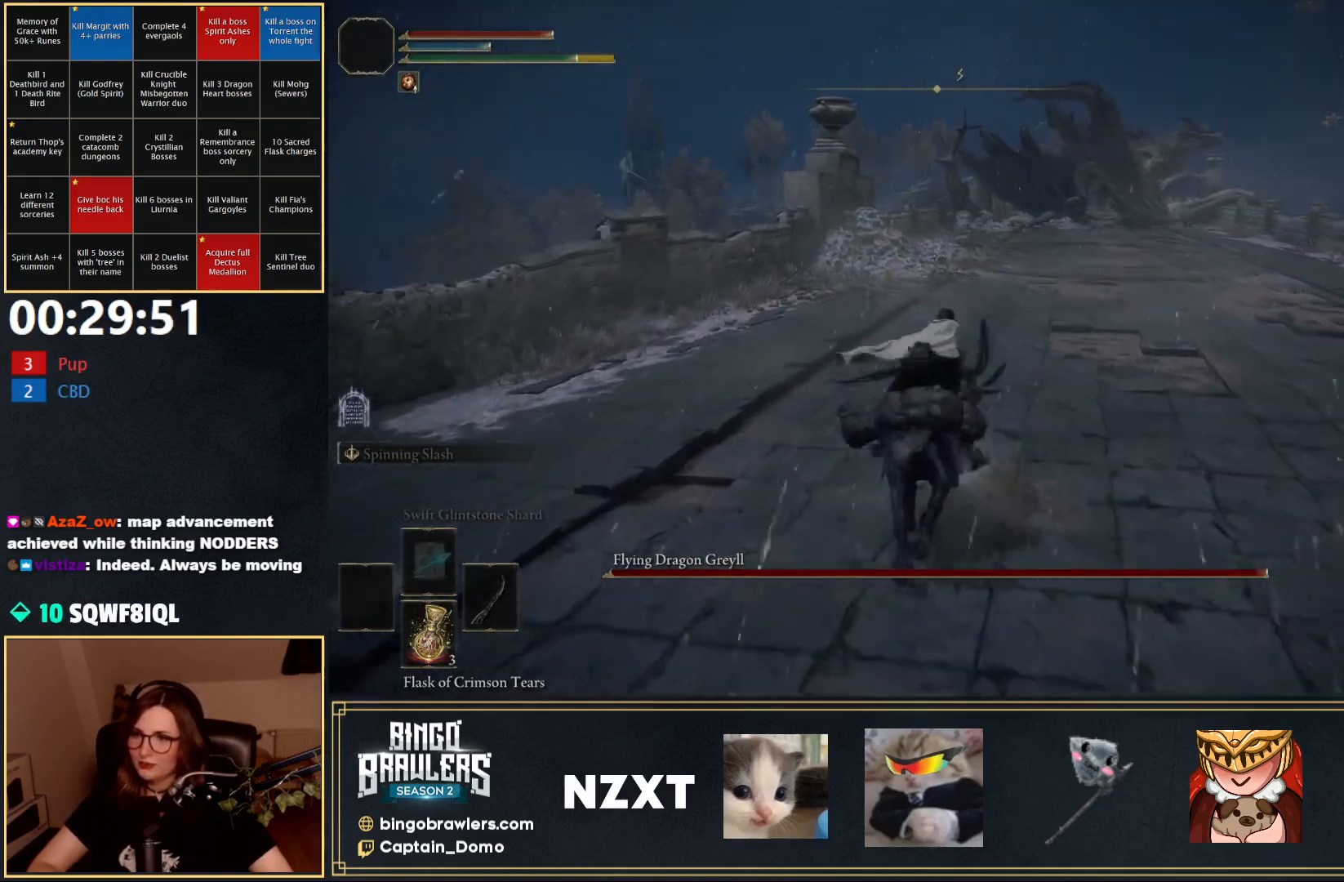
{"buttons": [], "left_stick": "up-right", "right_stick": "center", "events": [[33, "B", "up"], [50, "left_stick", "up-right"]]}
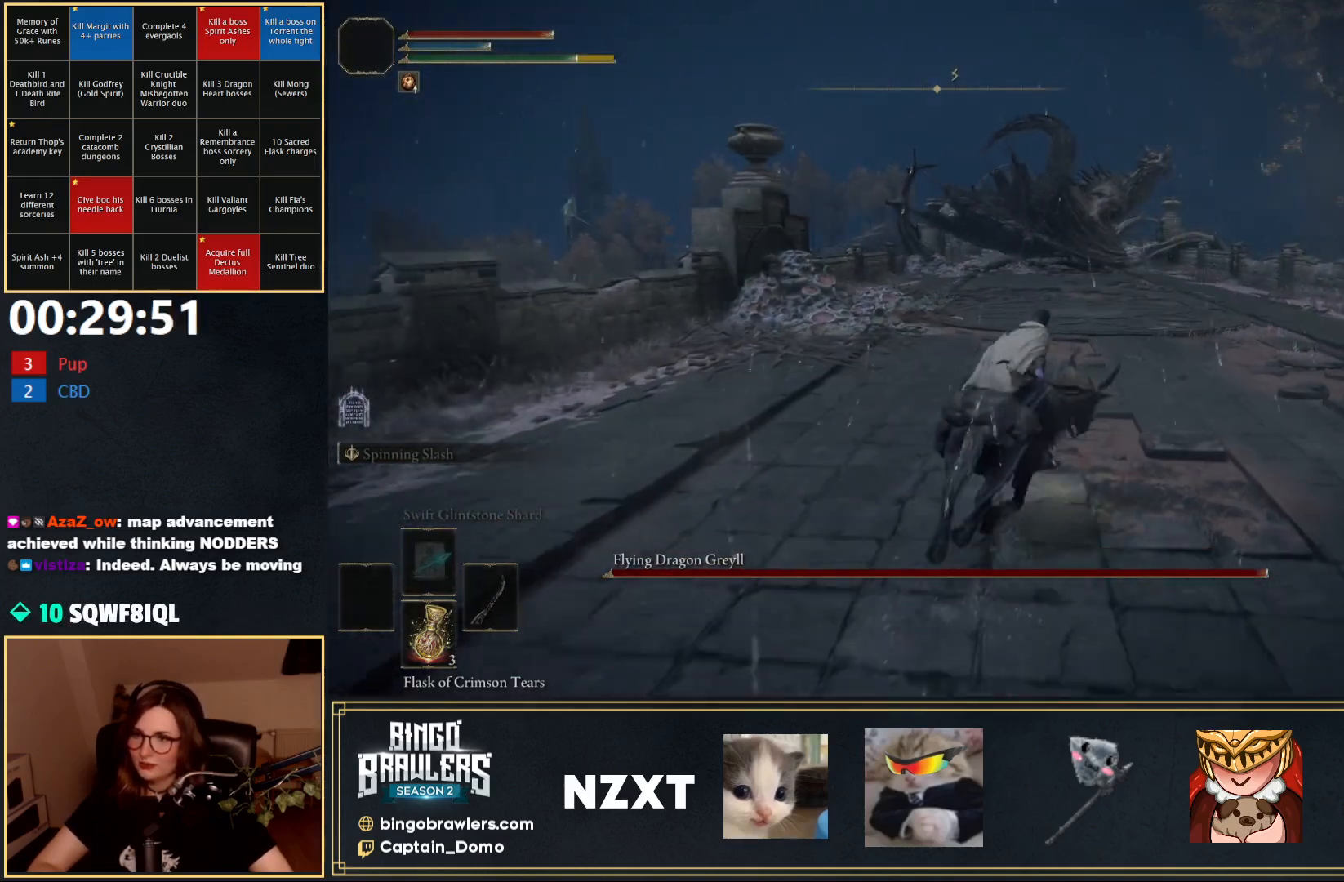
{"buttons": [], "left_stick": "up-right", "right_stick": "center", "events": [[167, "right_stick", "down-right"], [333, "right_stick", "center"]]}
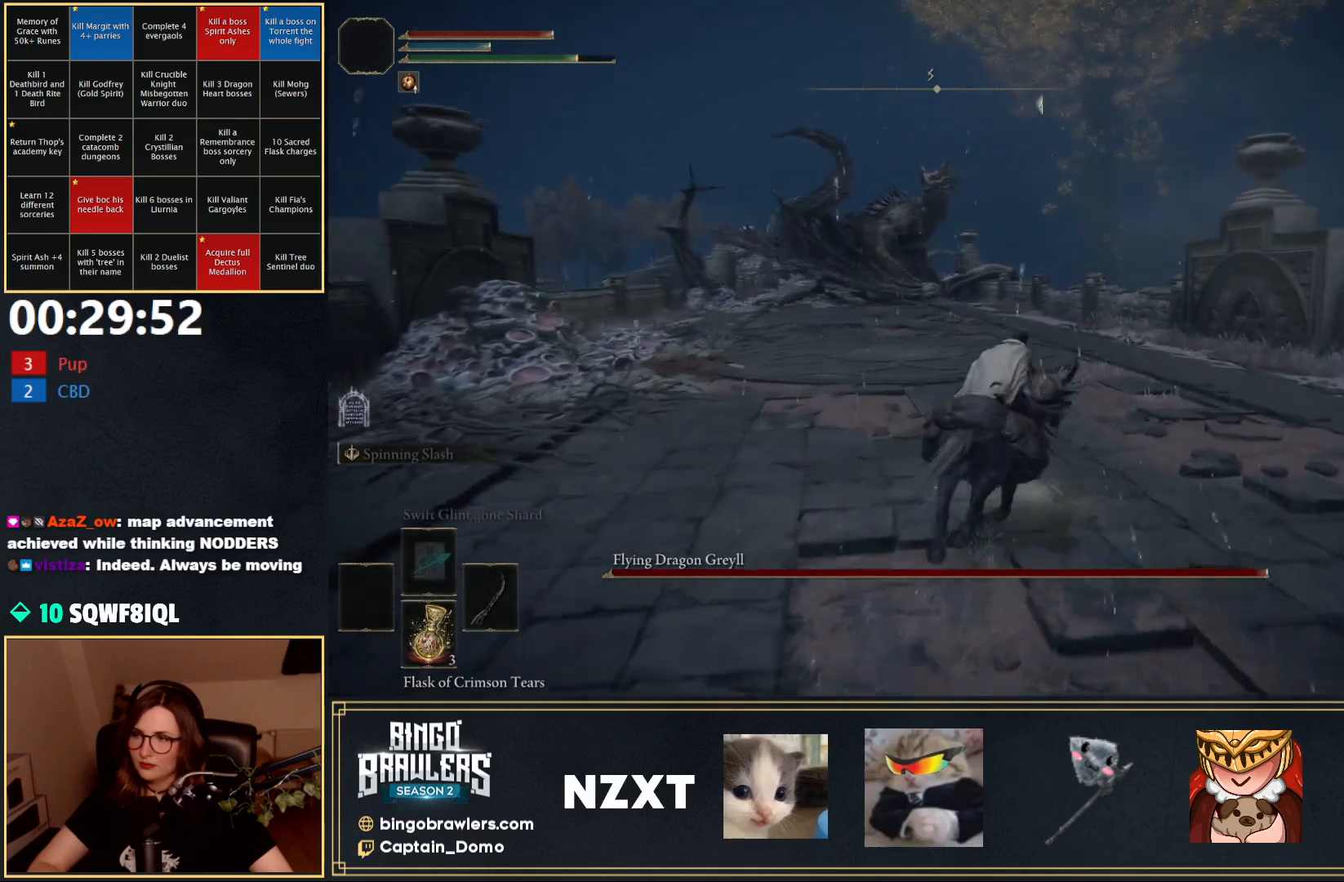
{"buttons": [], "left_stick": "up", "right_stick": "center", "events": [[117, "left_stick", "up"]]}
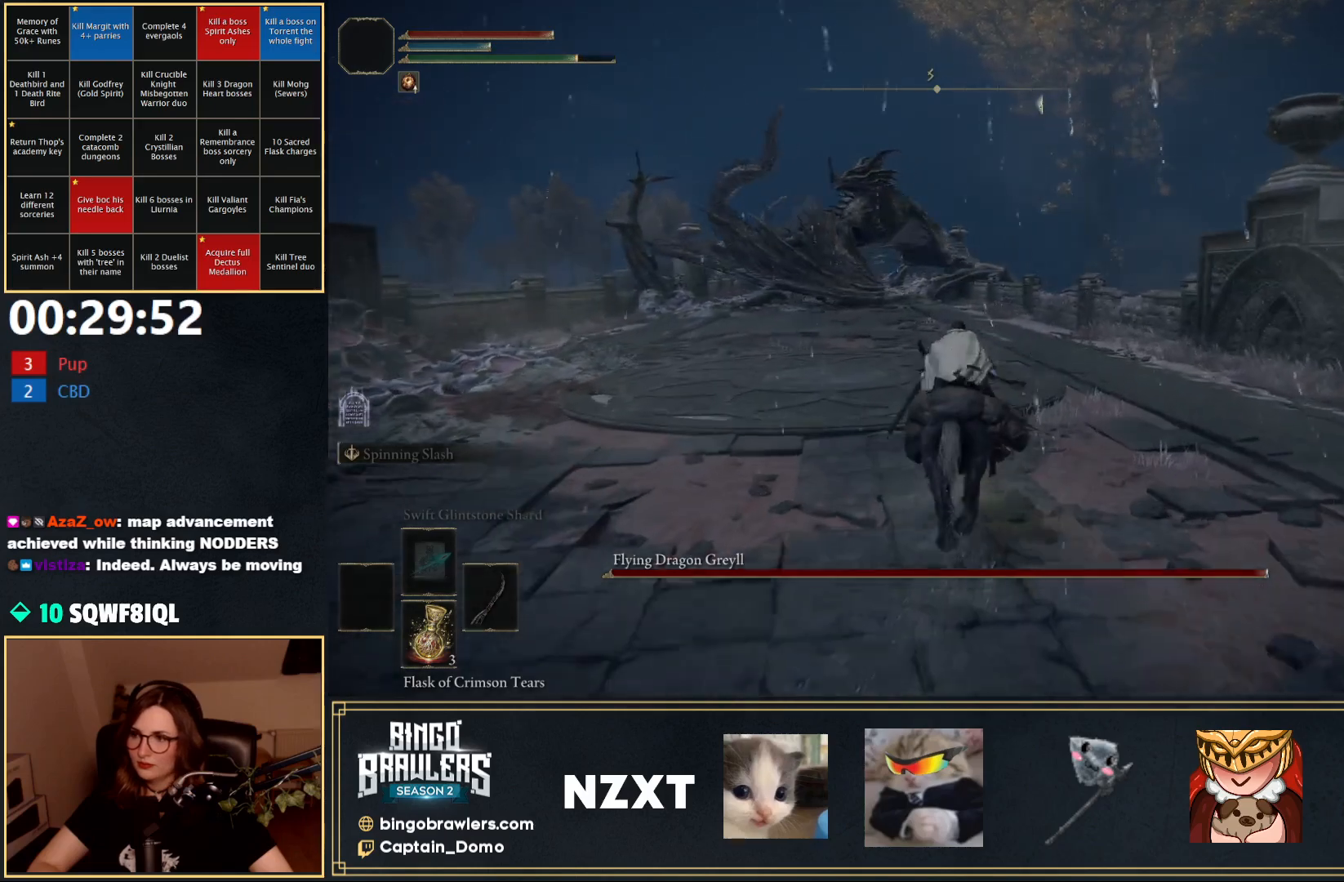
{"buttons": [], "left_stick": "up", "right_stick": "center", "events": []}
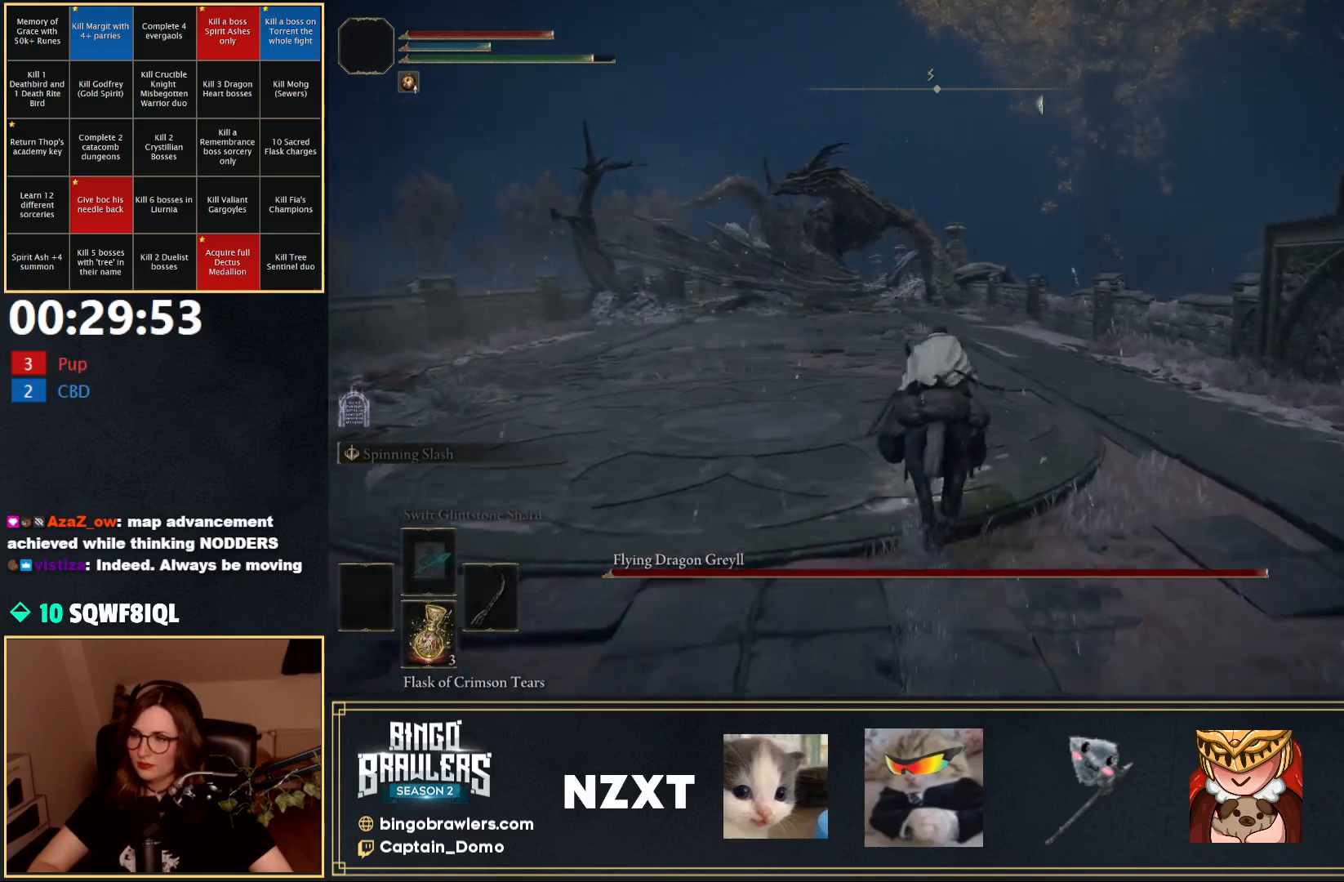
{"buttons": [], "left_stick": "up", "right_stick": "center", "events": []}
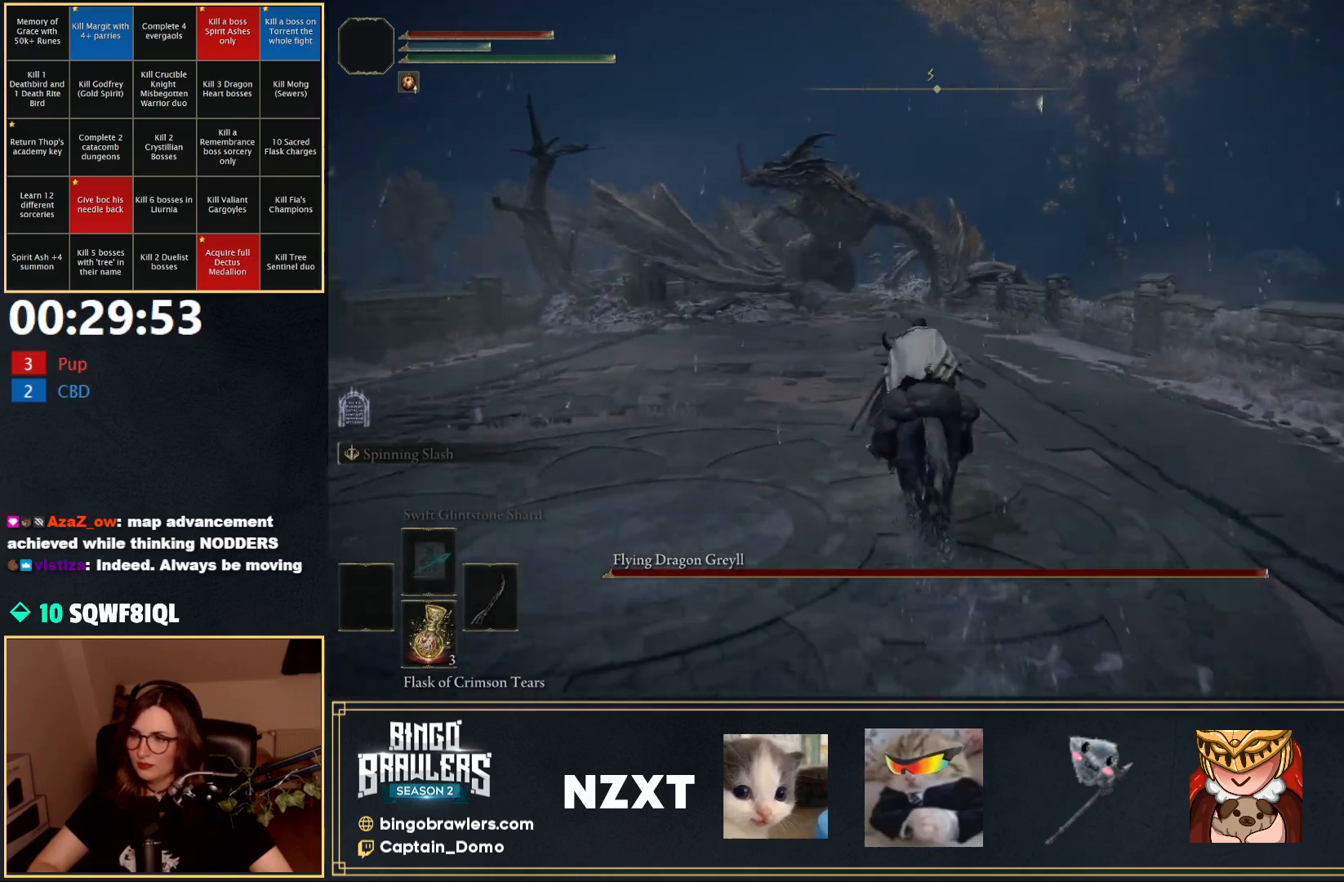
{"buttons": [], "left_stick": "up-left", "right_stick": "center", "events": [[450, "left_stick", "up-left"]]}
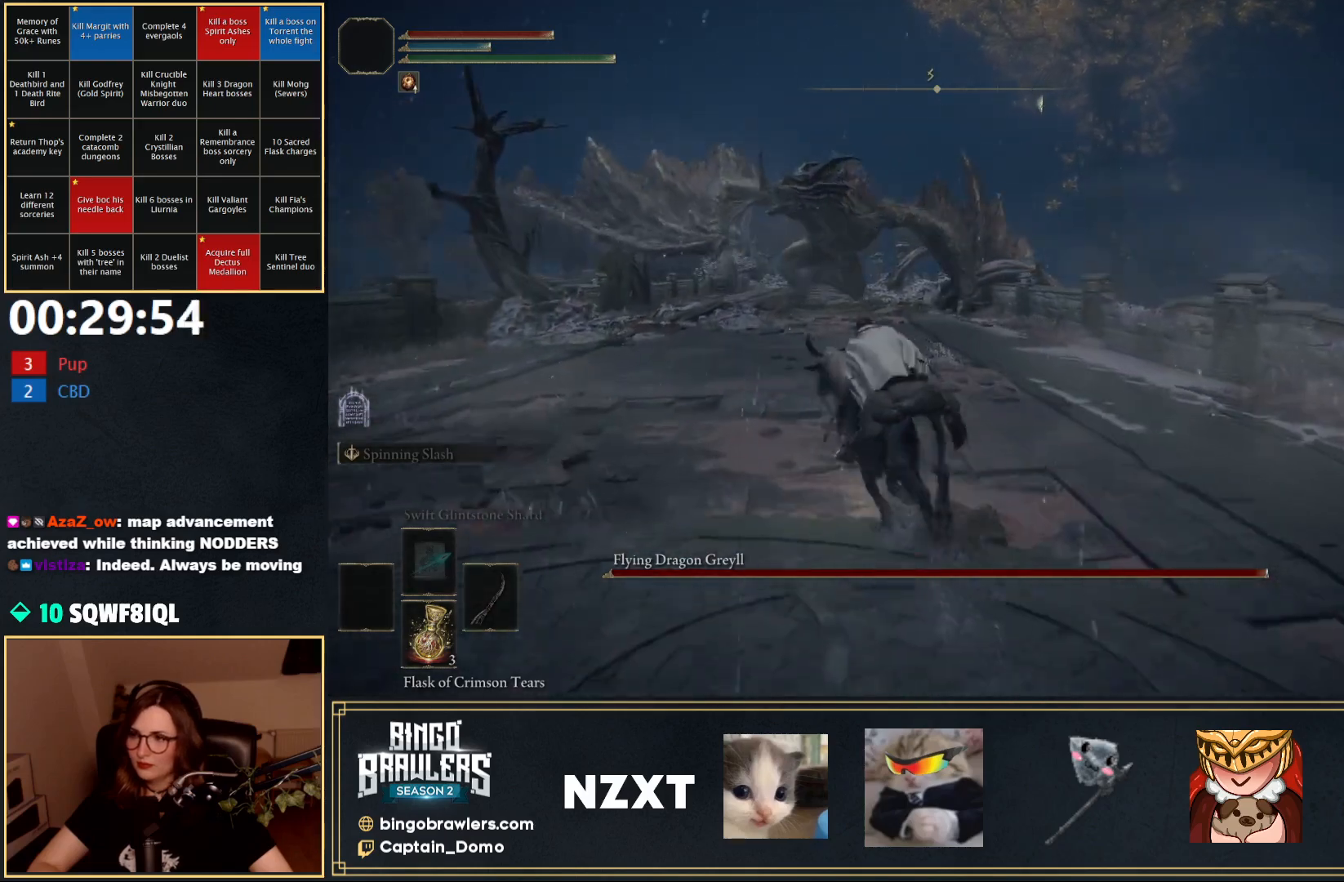
{"buttons": [], "left_stick": "down-left", "right_stick": "center", "events": [[500, "left_stick", "down-left"]]}
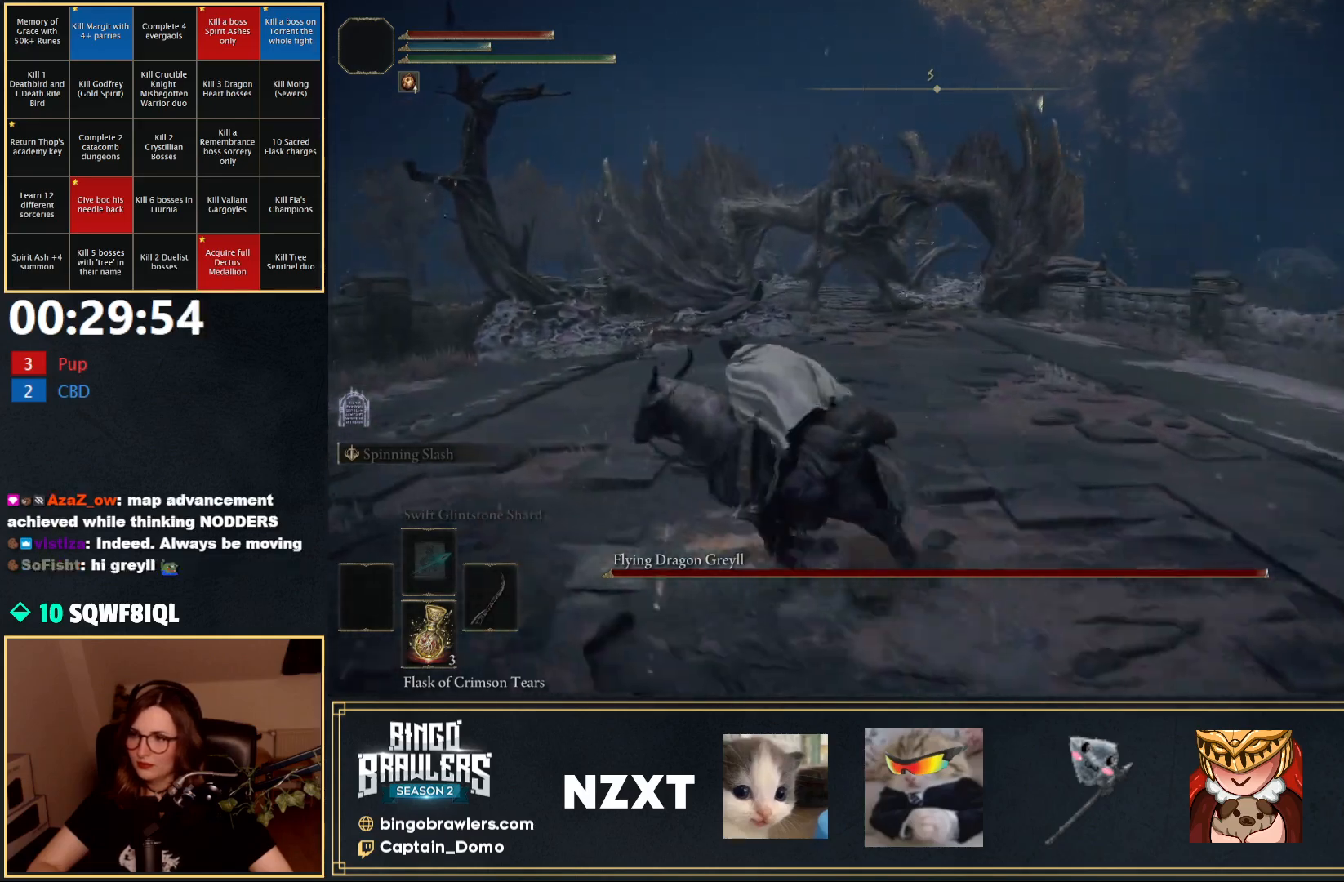
{"buttons": [], "left_stick": "down", "right_stick": "center", "events": [[333, "left_stick", "down"]]}
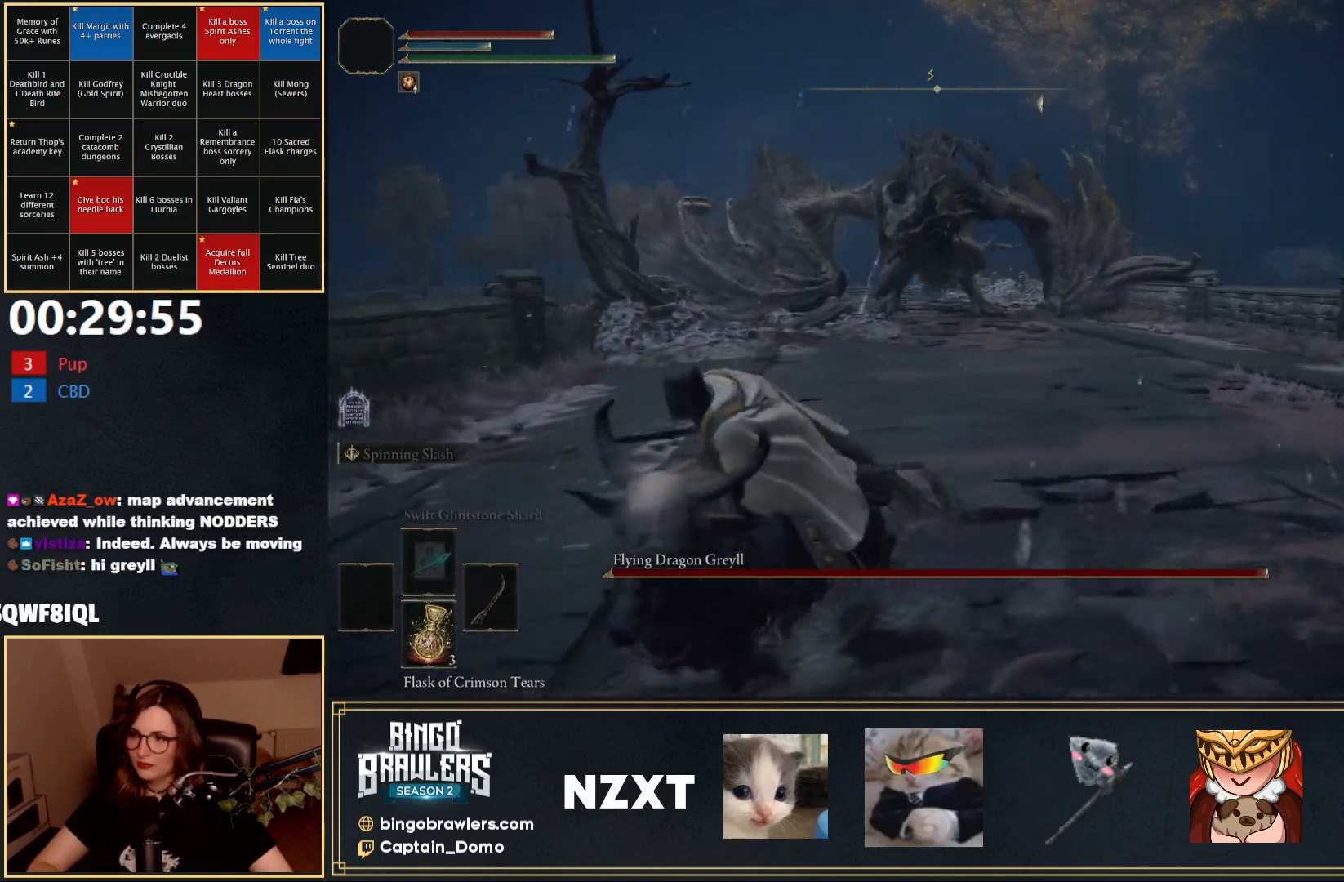
{"buttons": [], "left_stick": "down-right", "right_stick": "center", "events": [[467, "left_stick", "down-right"]]}
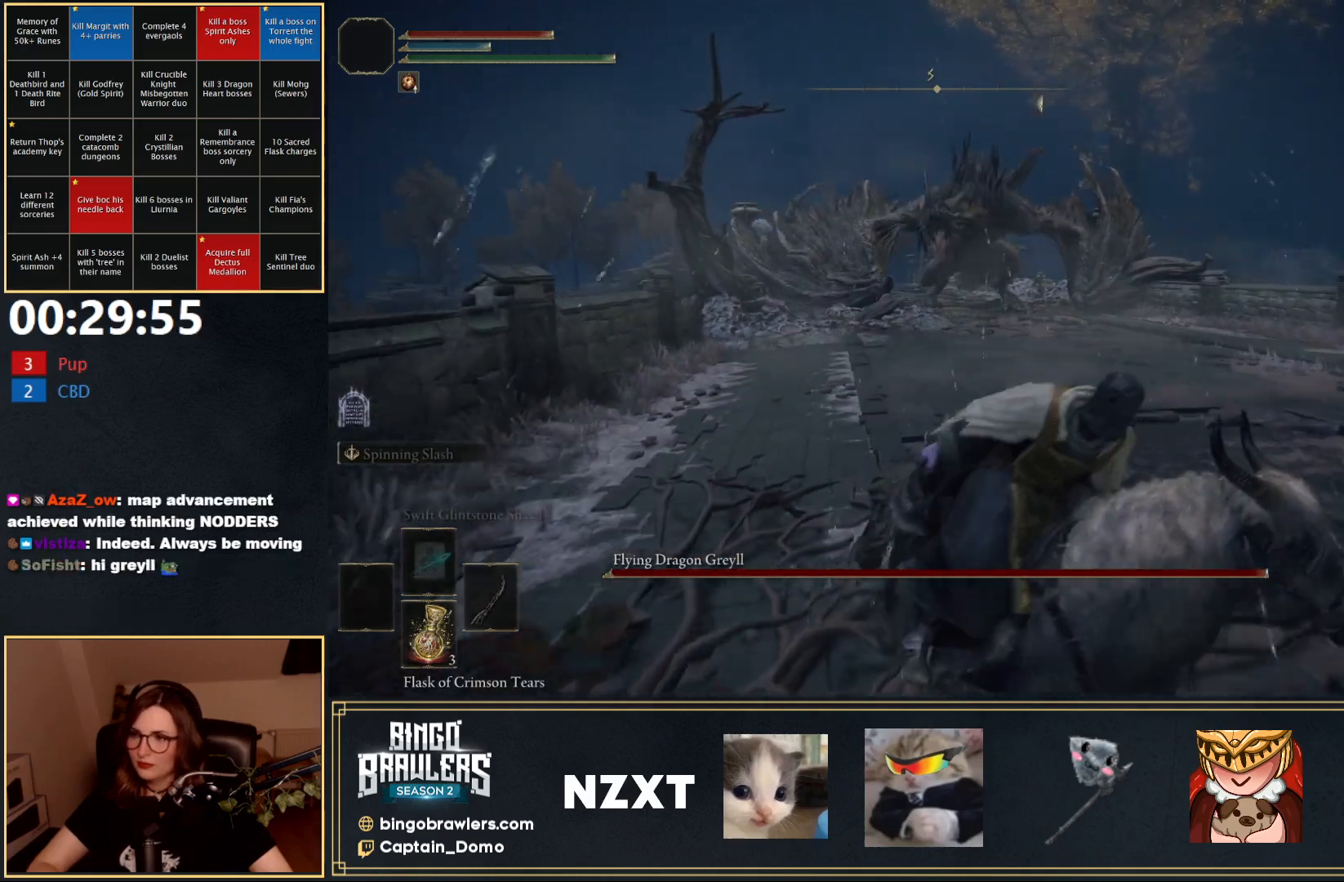
{"buttons": [], "left_stick": "down-right", "right_stick": "right", "events": [[300, "B", "down"], [300, "right_stick", "right"], [433, "B", "up"]]}
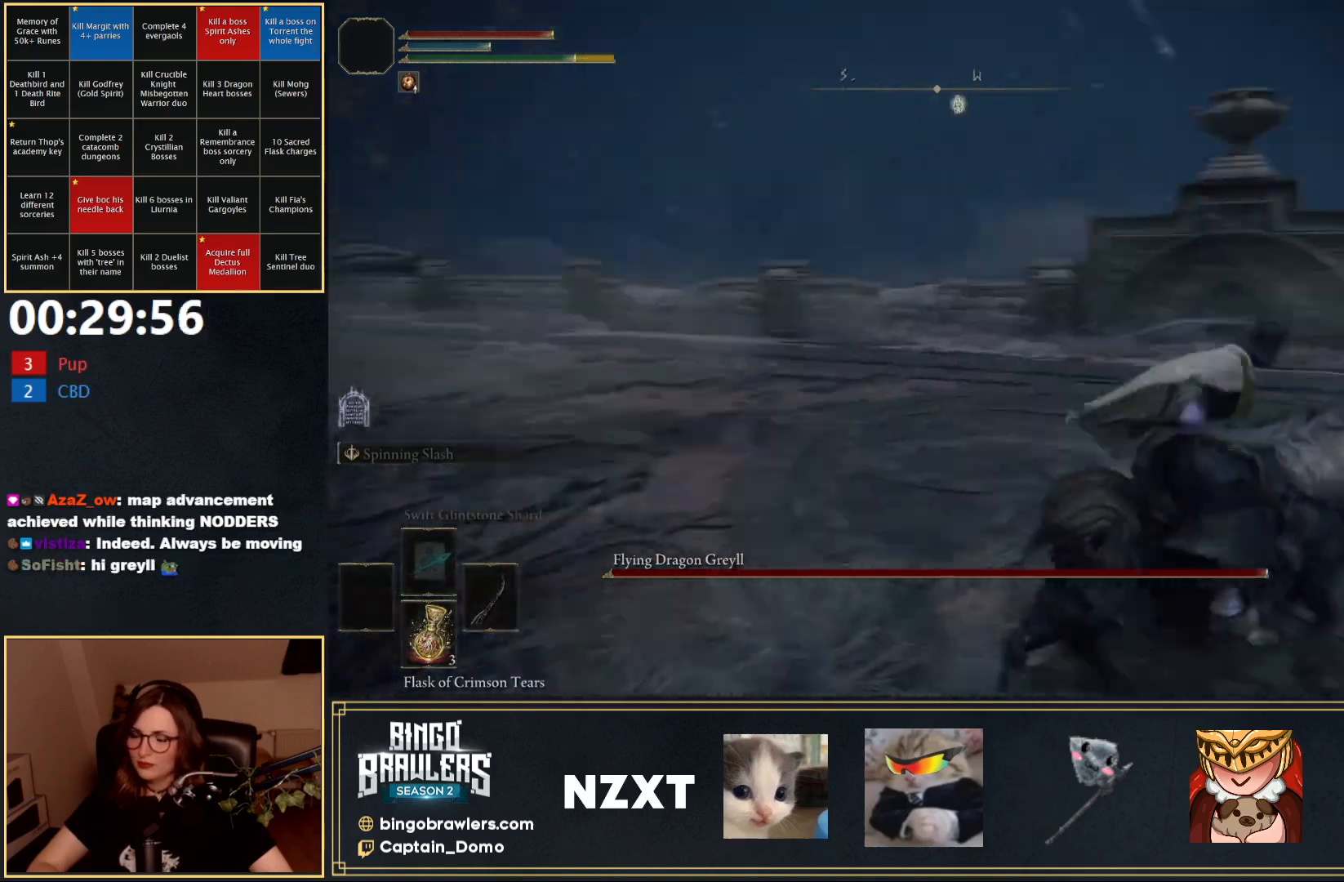
{"buttons": [], "left_stick": "up", "right_stick": "center", "events": [[67, "left_stick", "up-right"], [367, "left_stick", "up"], [367, "right_stick", "center"]]}
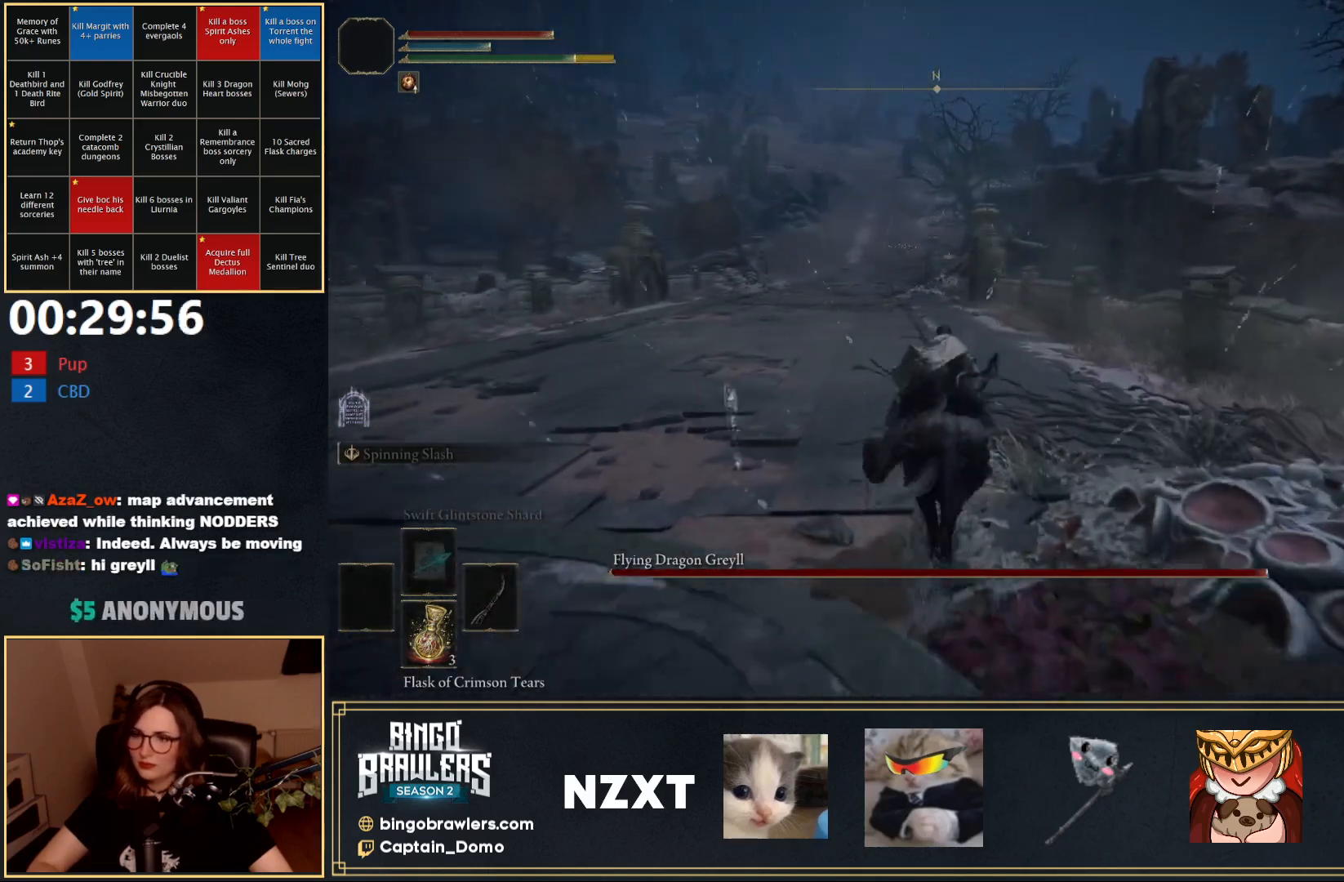
{"buttons": [], "left_stick": "up", "right_stick": "center", "events": []}
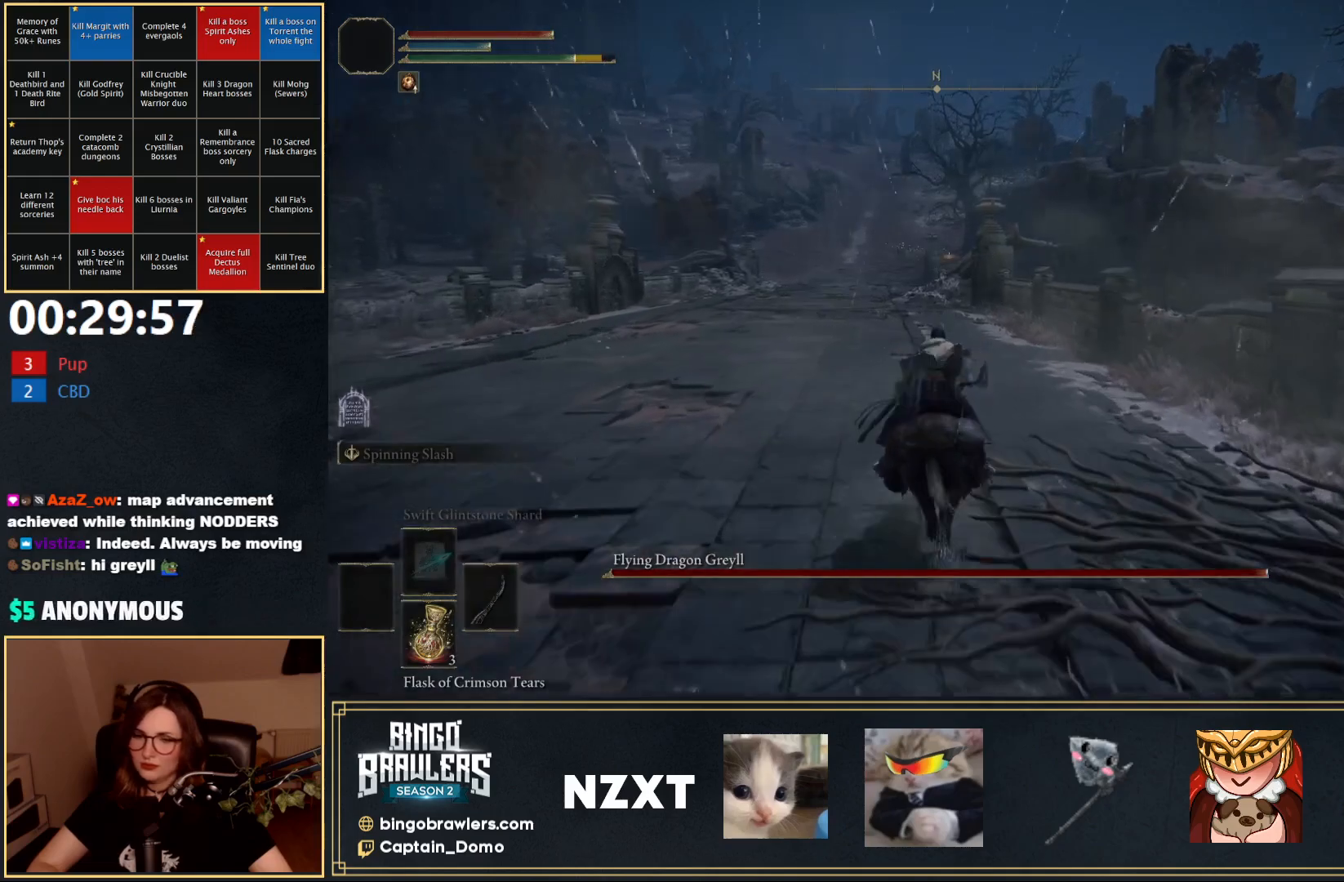
{"buttons": [], "left_stick": "up", "right_stick": "center", "events": [[33, "B", "down"], [167, "B", "up"]]}
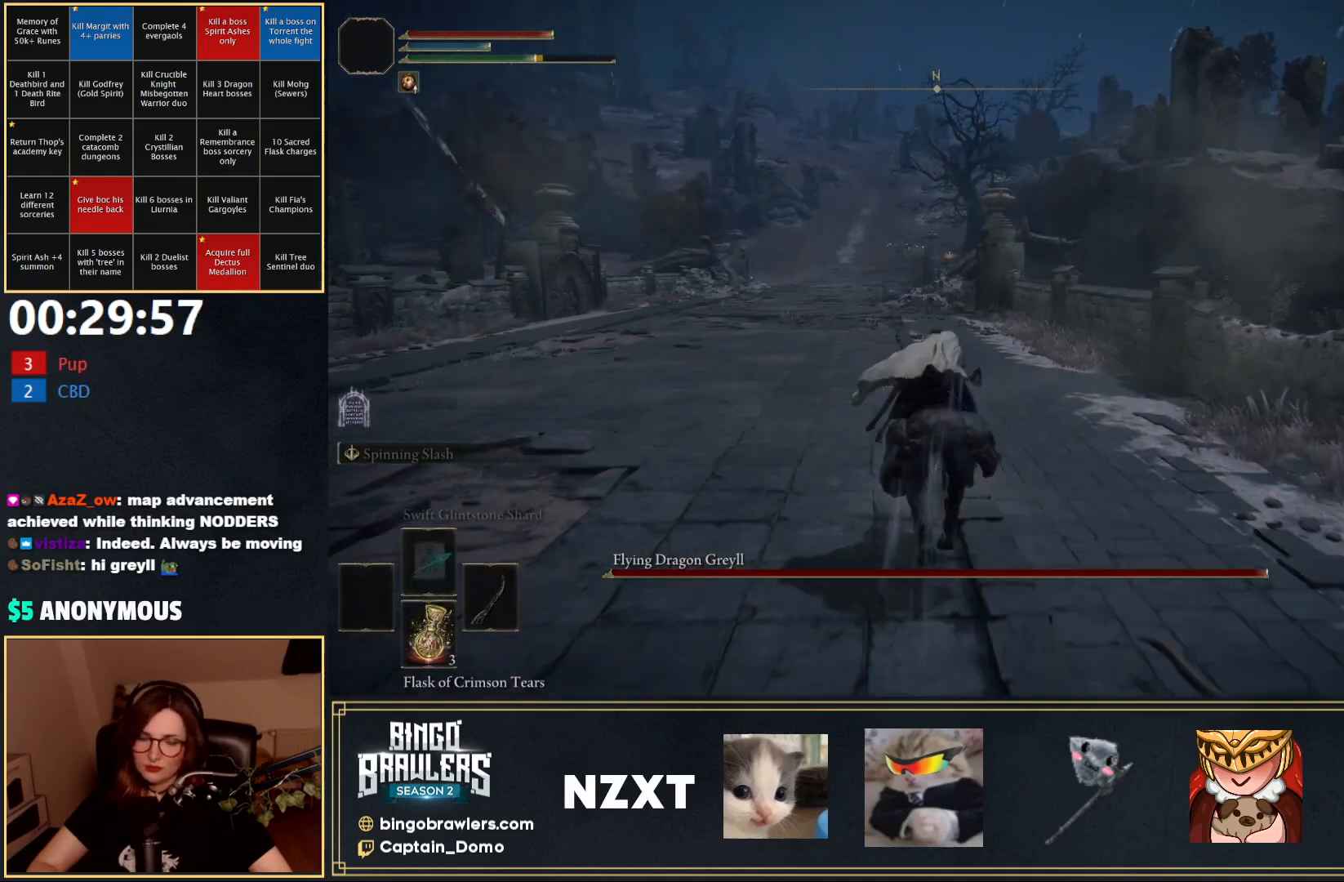
{"buttons": [], "left_stick": "up", "right_stick": "center", "events": []}
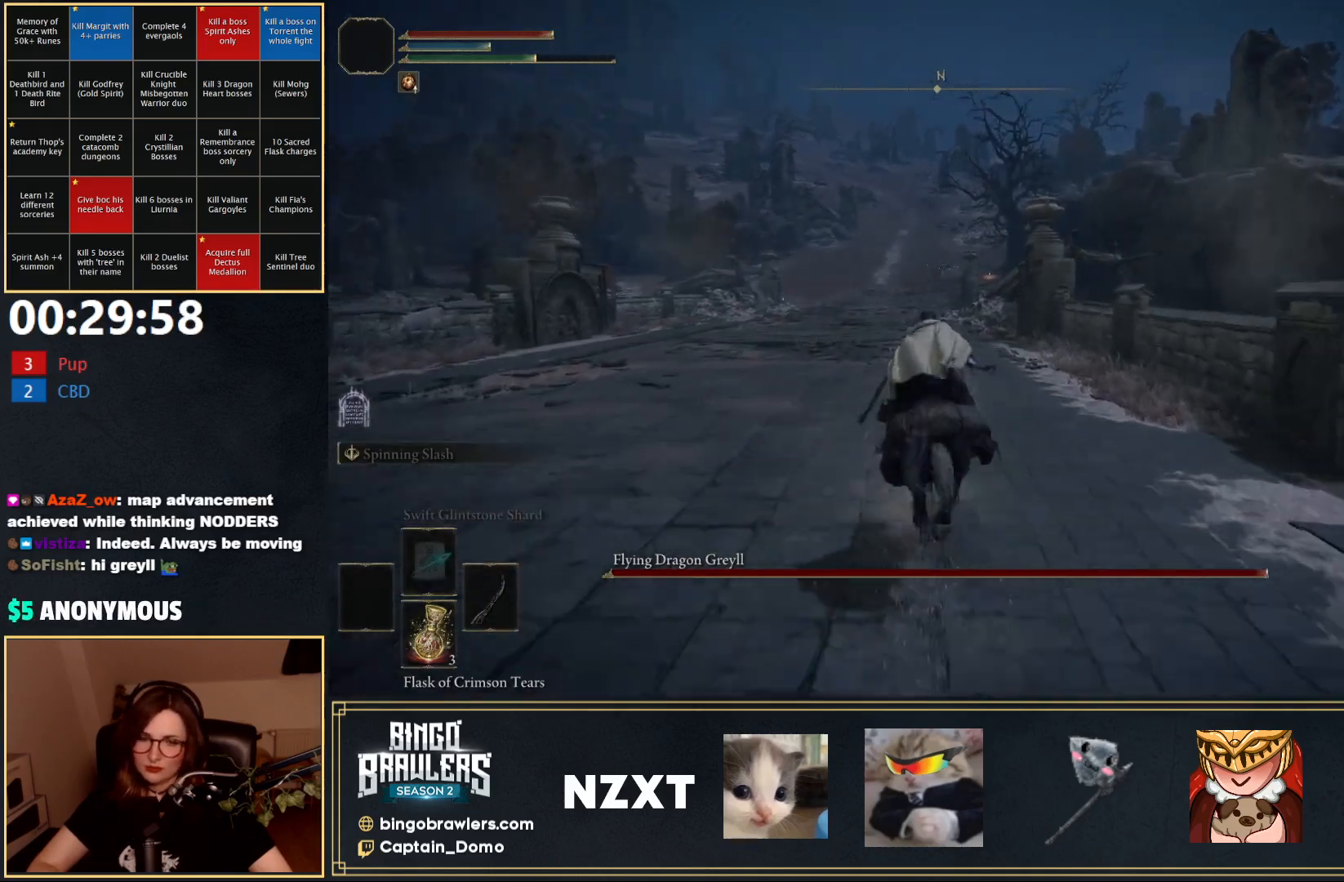
{"buttons": [], "left_stick": "up", "right_stick": "center", "events": []}
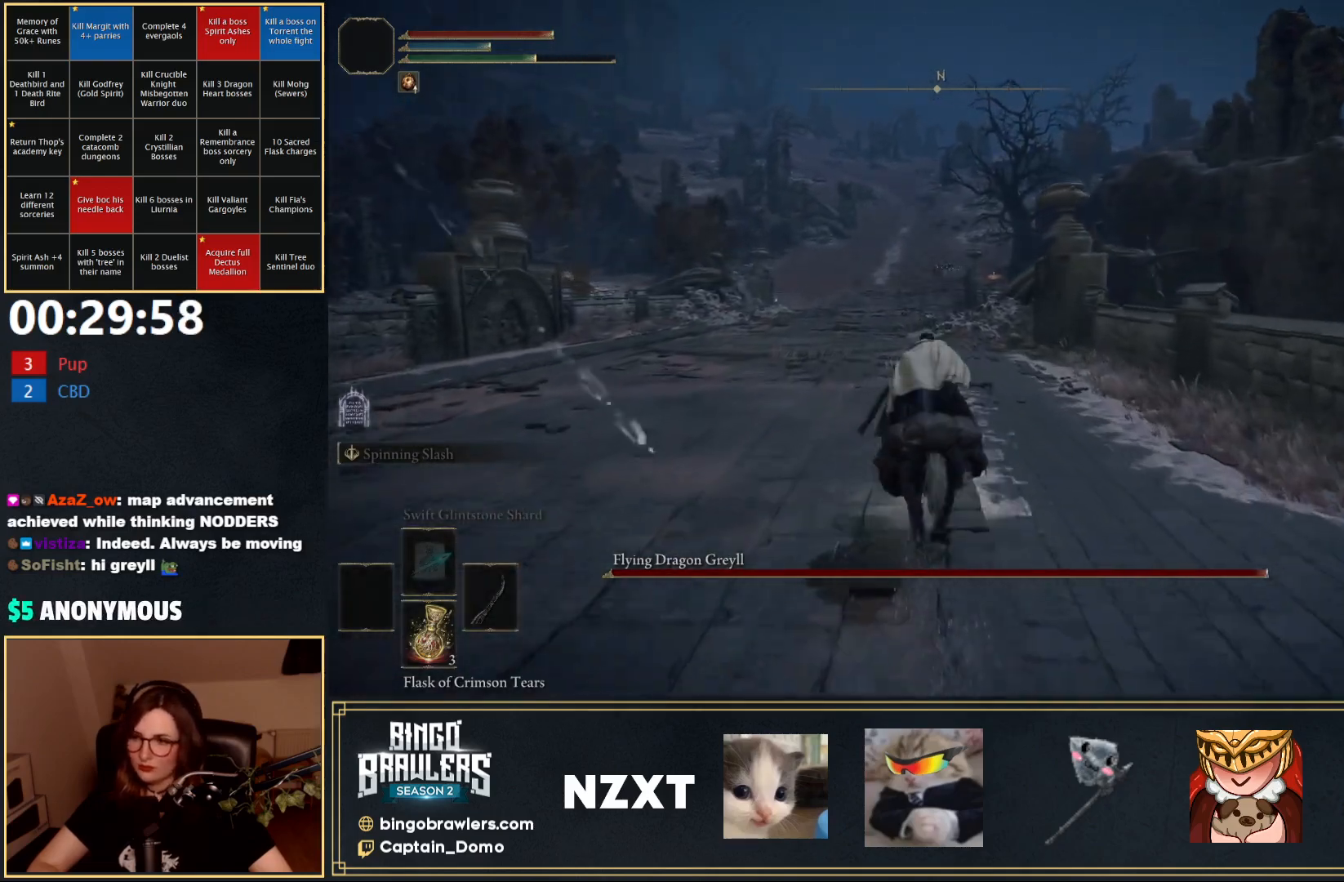
{"buttons": [], "left_stick": "up", "right_stick": "center", "events": []}
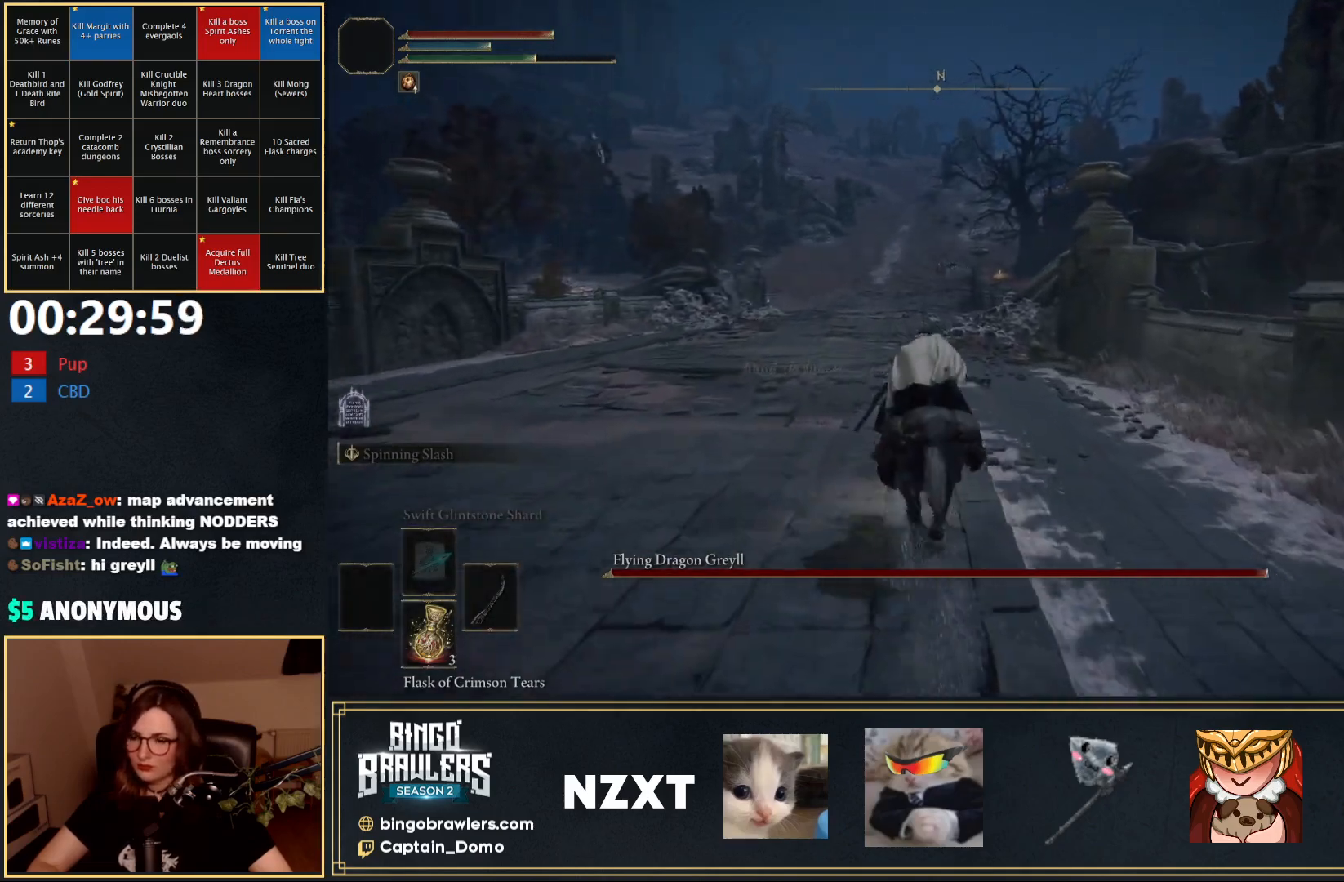
{"buttons": [], "left_stick": "up", "right_stick": "center", "events": []}
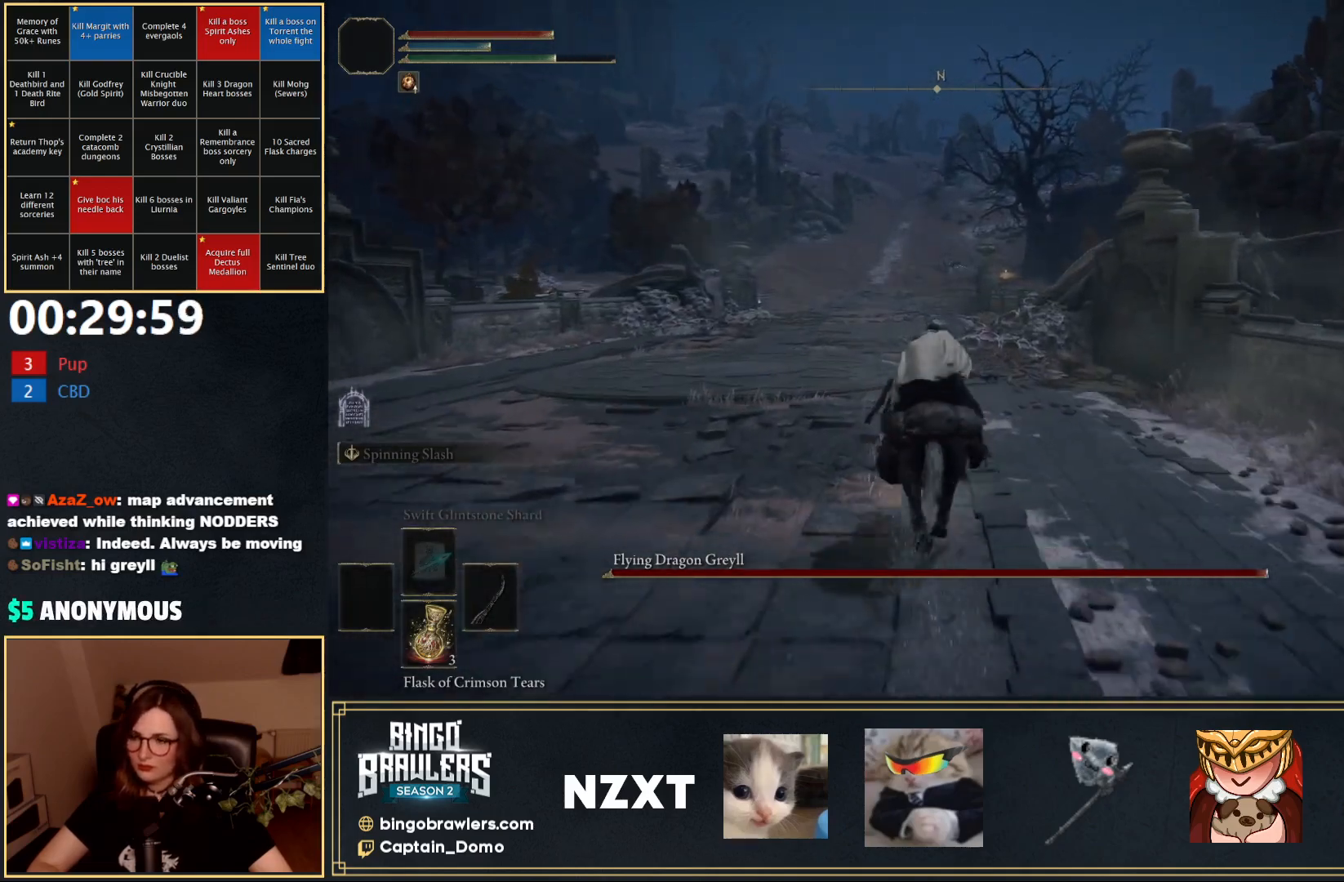
{"buttons": [], "left_stick": "up", "right_stick": "center", "events": [[250, "B", "down"], [367, "B", "up"]]}
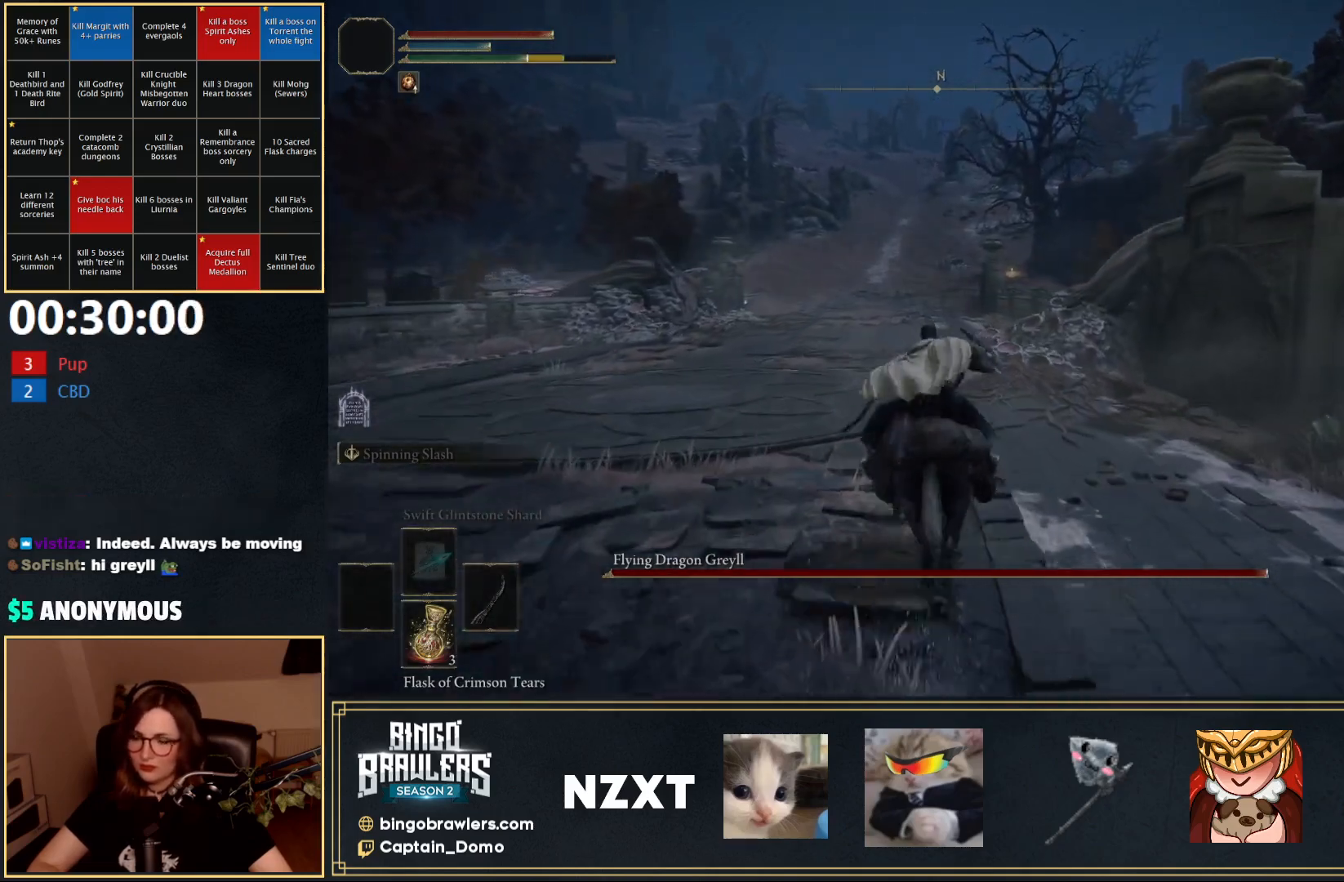
{"buttons": [], "left_stick": "up", "right_stick": "center", "events": []}
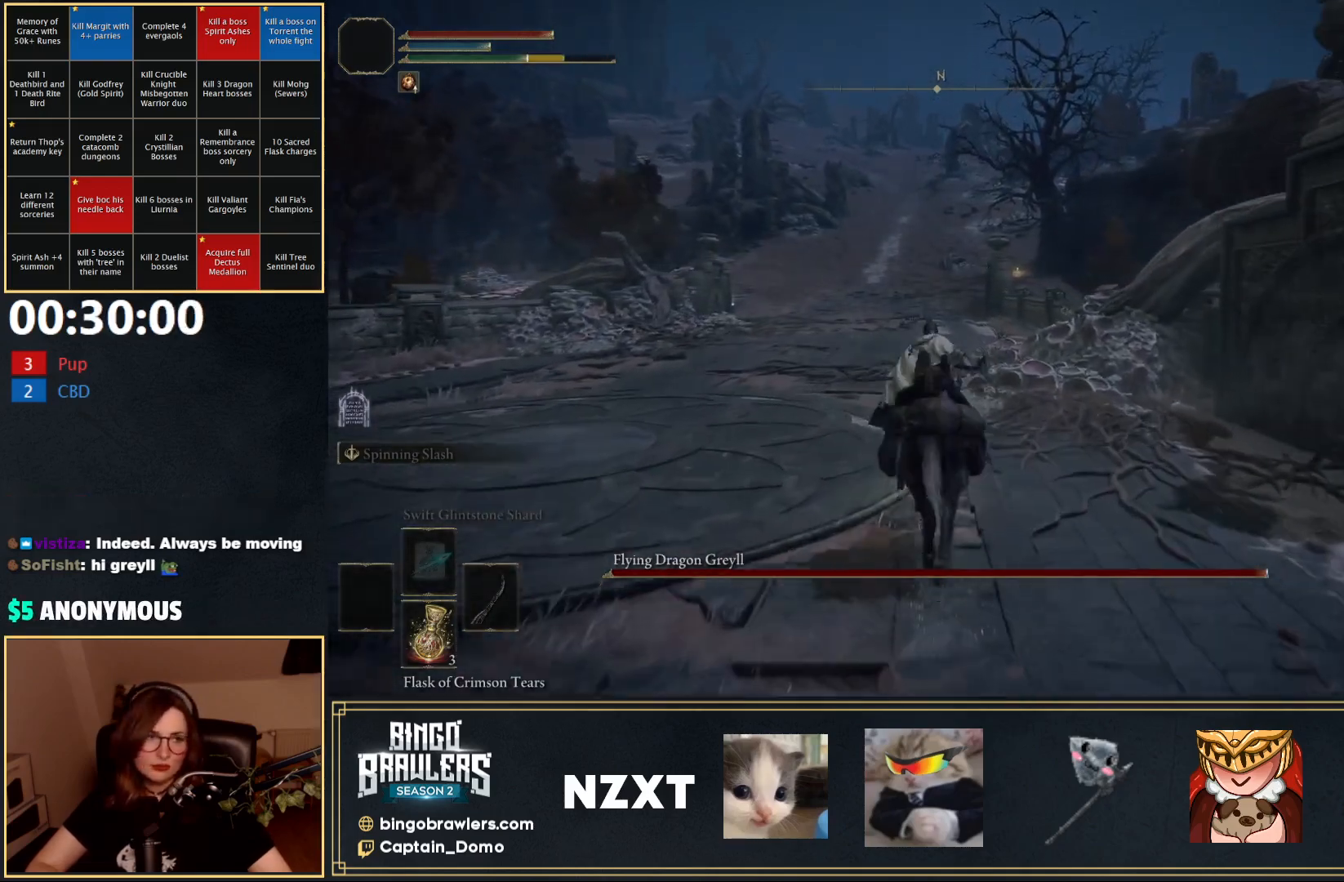
{"buttons": [], "left_stick": "up", "right_stick": "center", "events": []}
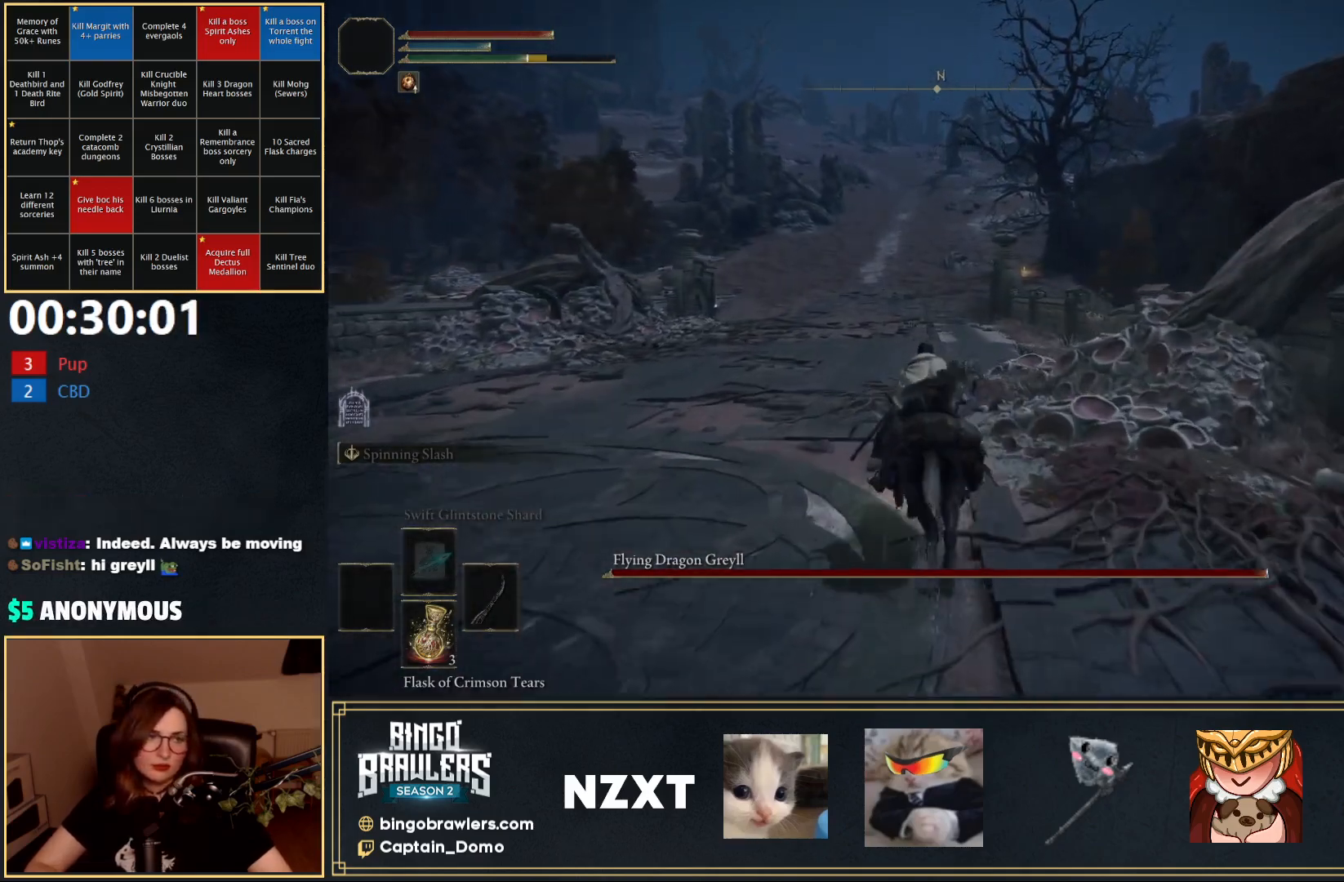
{"buttons": [], "left_stick": "up", "right_stick": "center", "events": []}
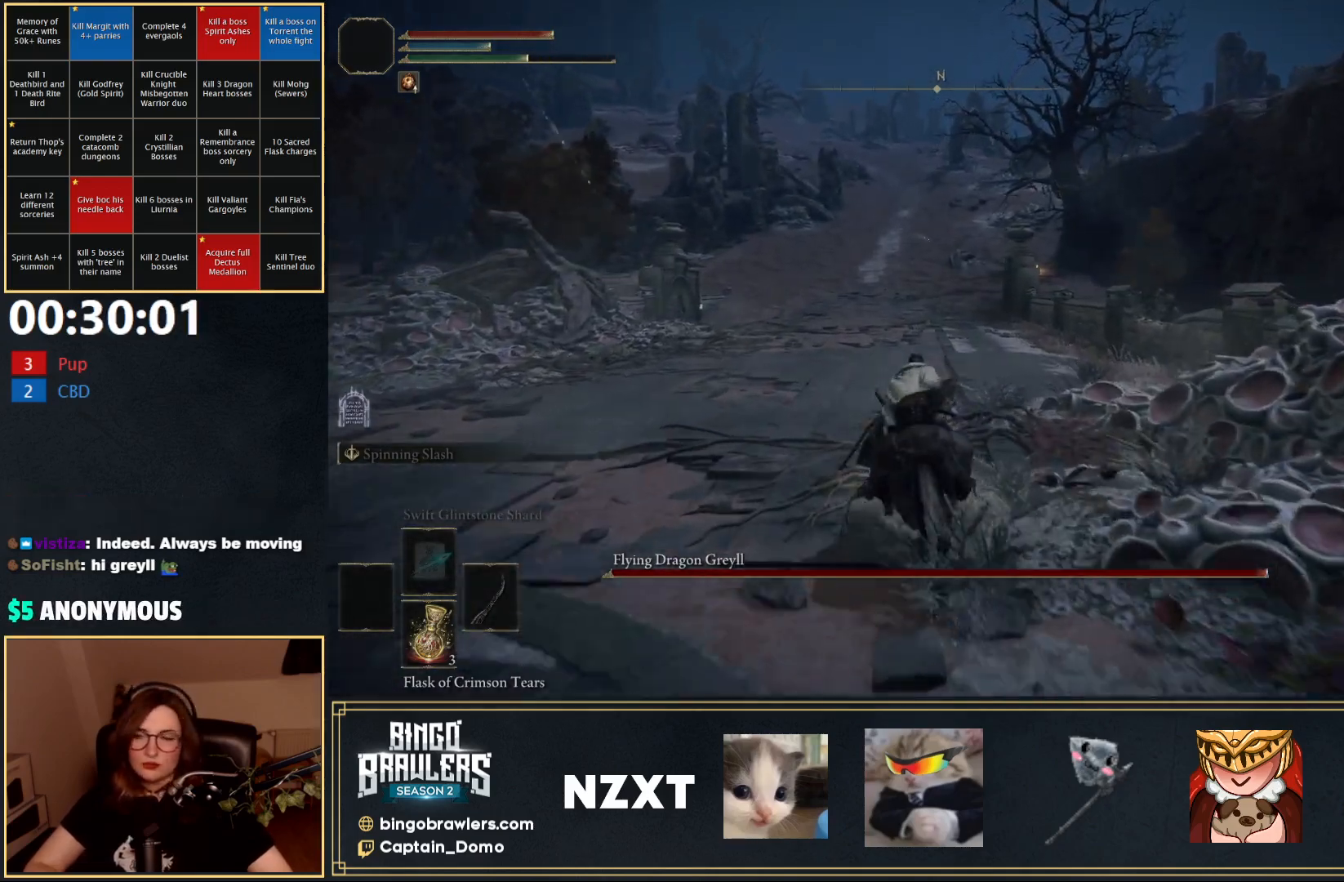
{"buttons": [], "left_stick": "up", "right_stick": "center", "events": []}